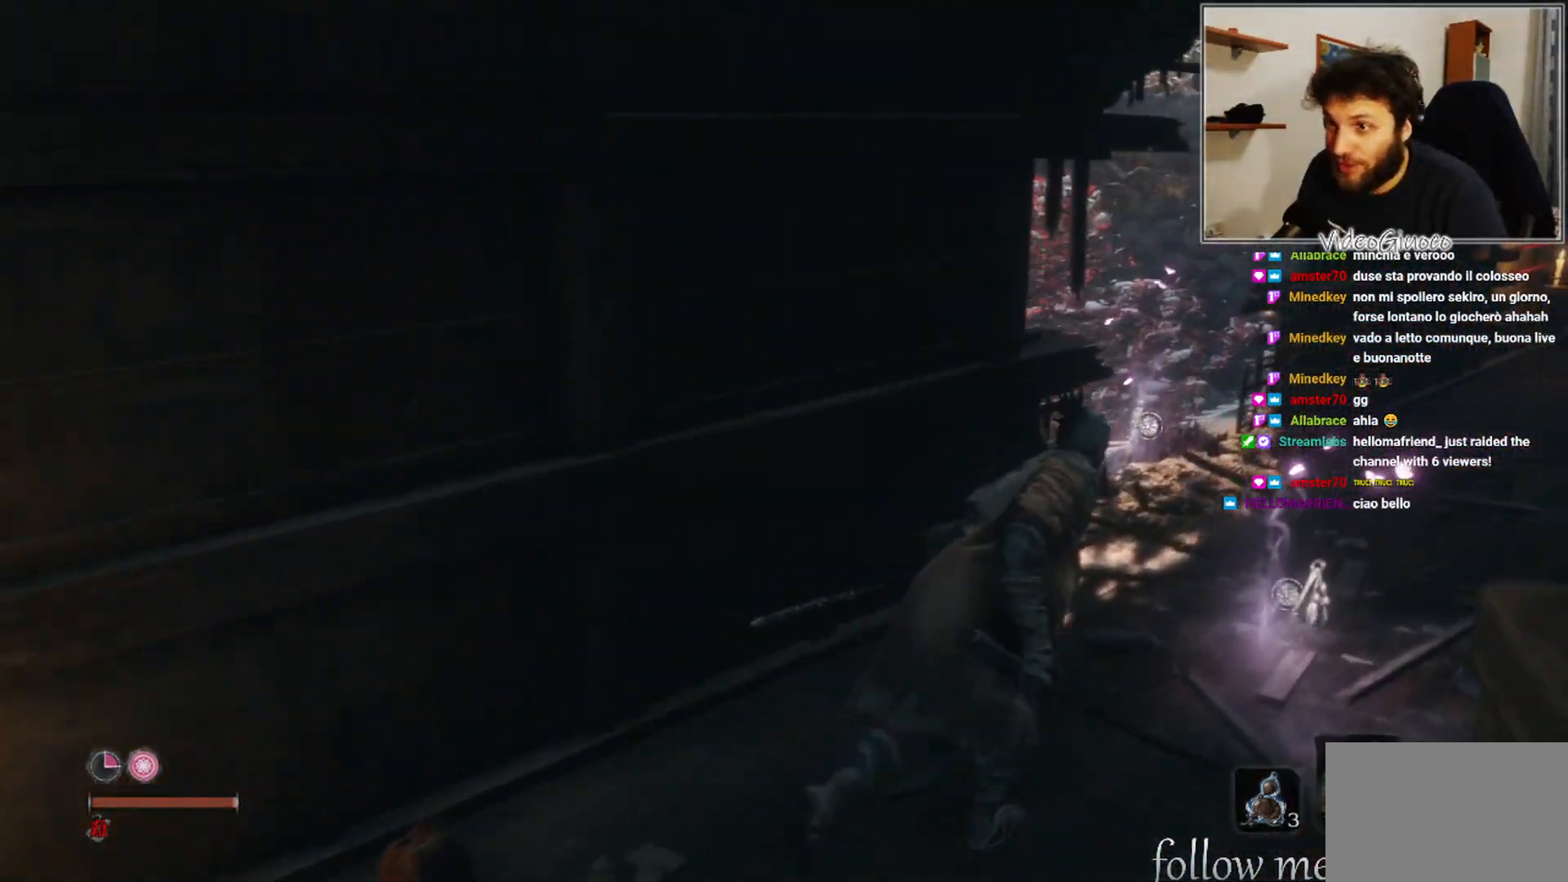
Gameplay with a controller (Xbox layout); each line is a JSON object with the inputs held at the frame after it. "events" lists button and stick changes between this image and that frame as [ms after this image, input, new state], when the widget could be followed in between.
{"buttons": [], "left_stick": "up-right", "right_stick": "left", "events": [[383, "right_stick", "left"]]}
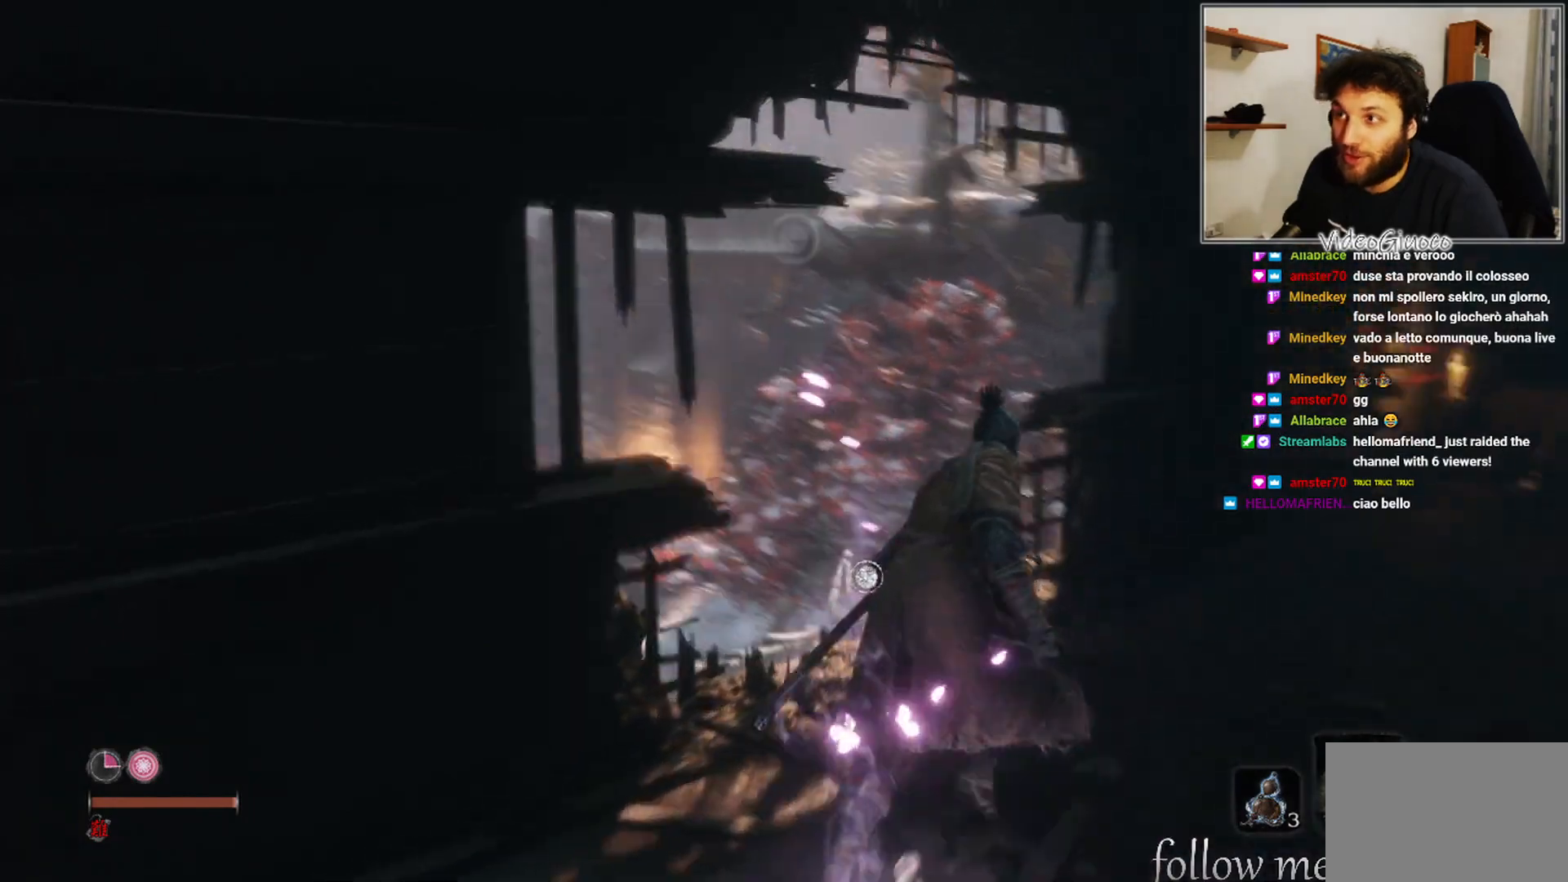
{"buttons": [], "left_stick": "center", "right_stick": "center", "events": [[200, "left_stick", "center"], [233, "right_stick", "center"]]}
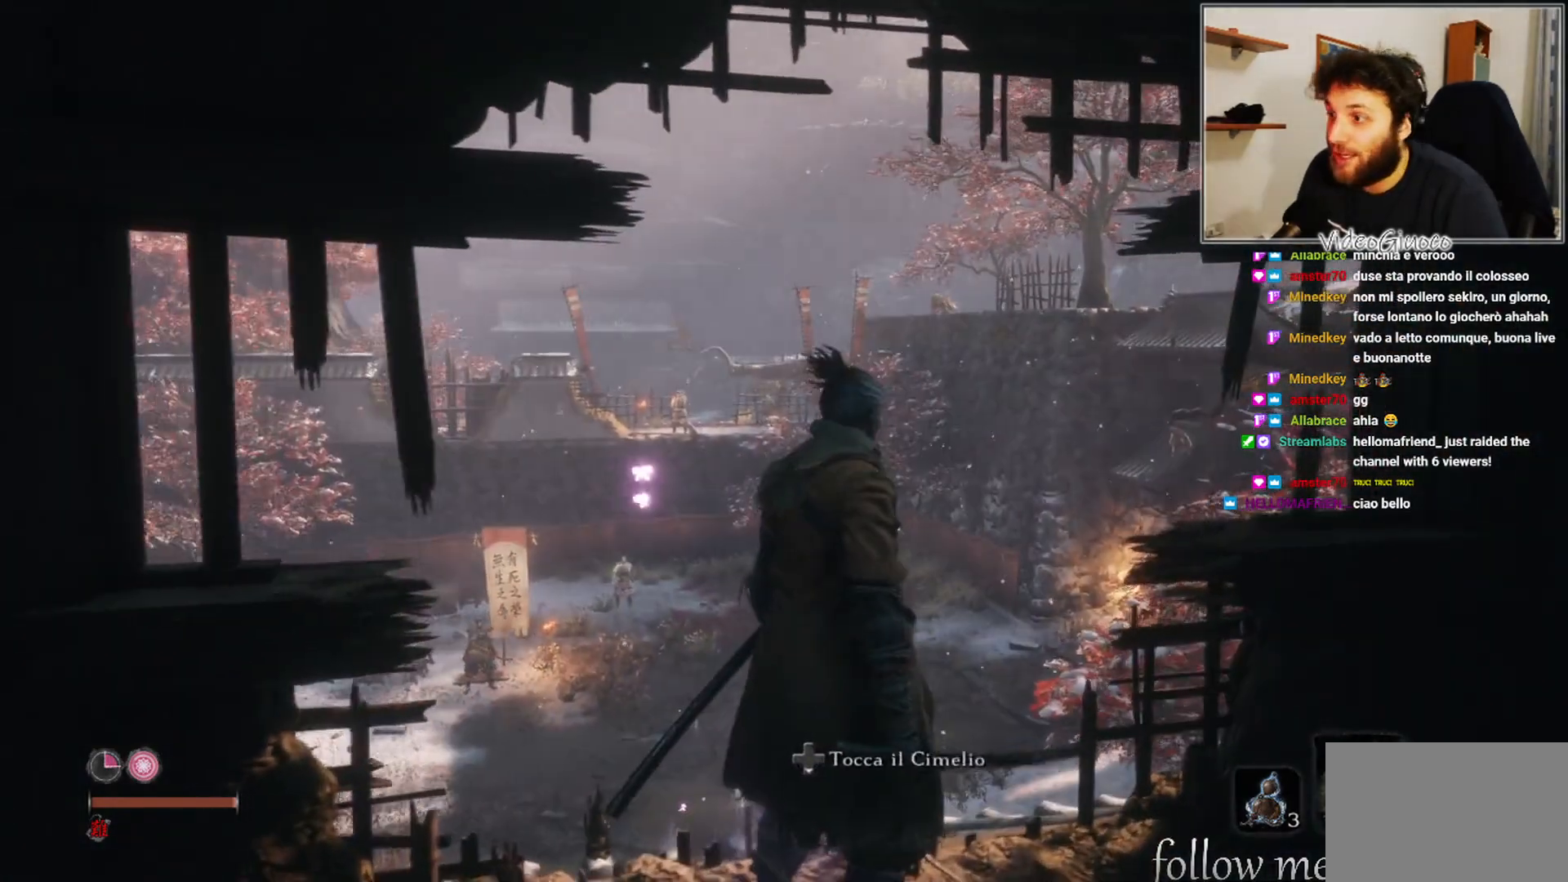
{"buttons": [], "left_stick": "center", "right_stick": "center", "events": [[50, "right_stick", "down"], [200, "right_stick", "center"]]}
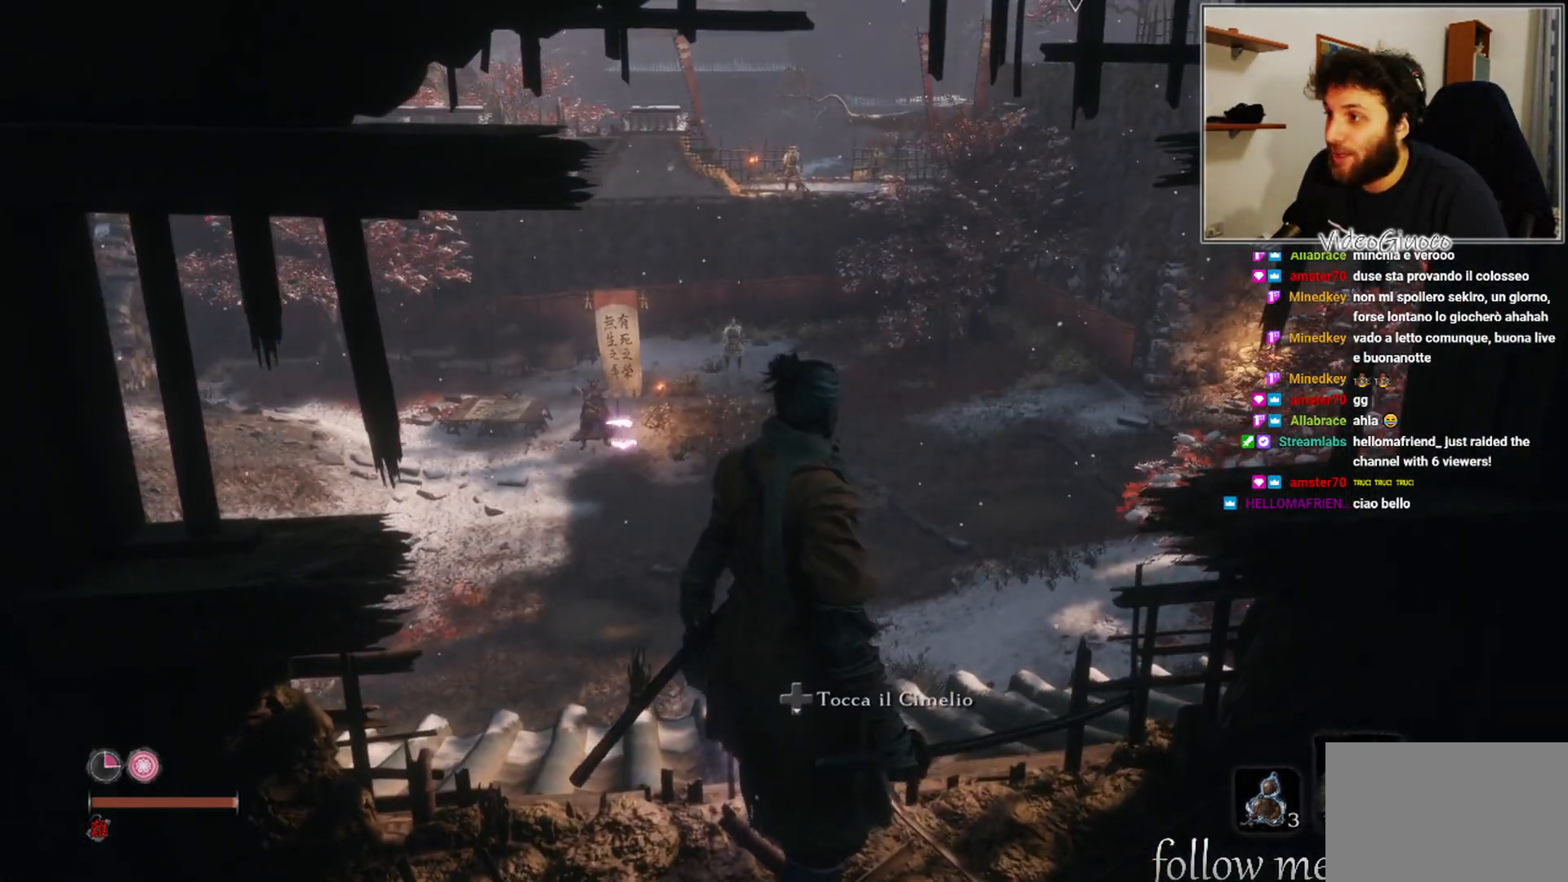
{"buttons": [], "left_stick": "center", "right_stick": "up-left", "events": [[433, "right_stick", "left"], [483, "right_stick", "up-left"]]}
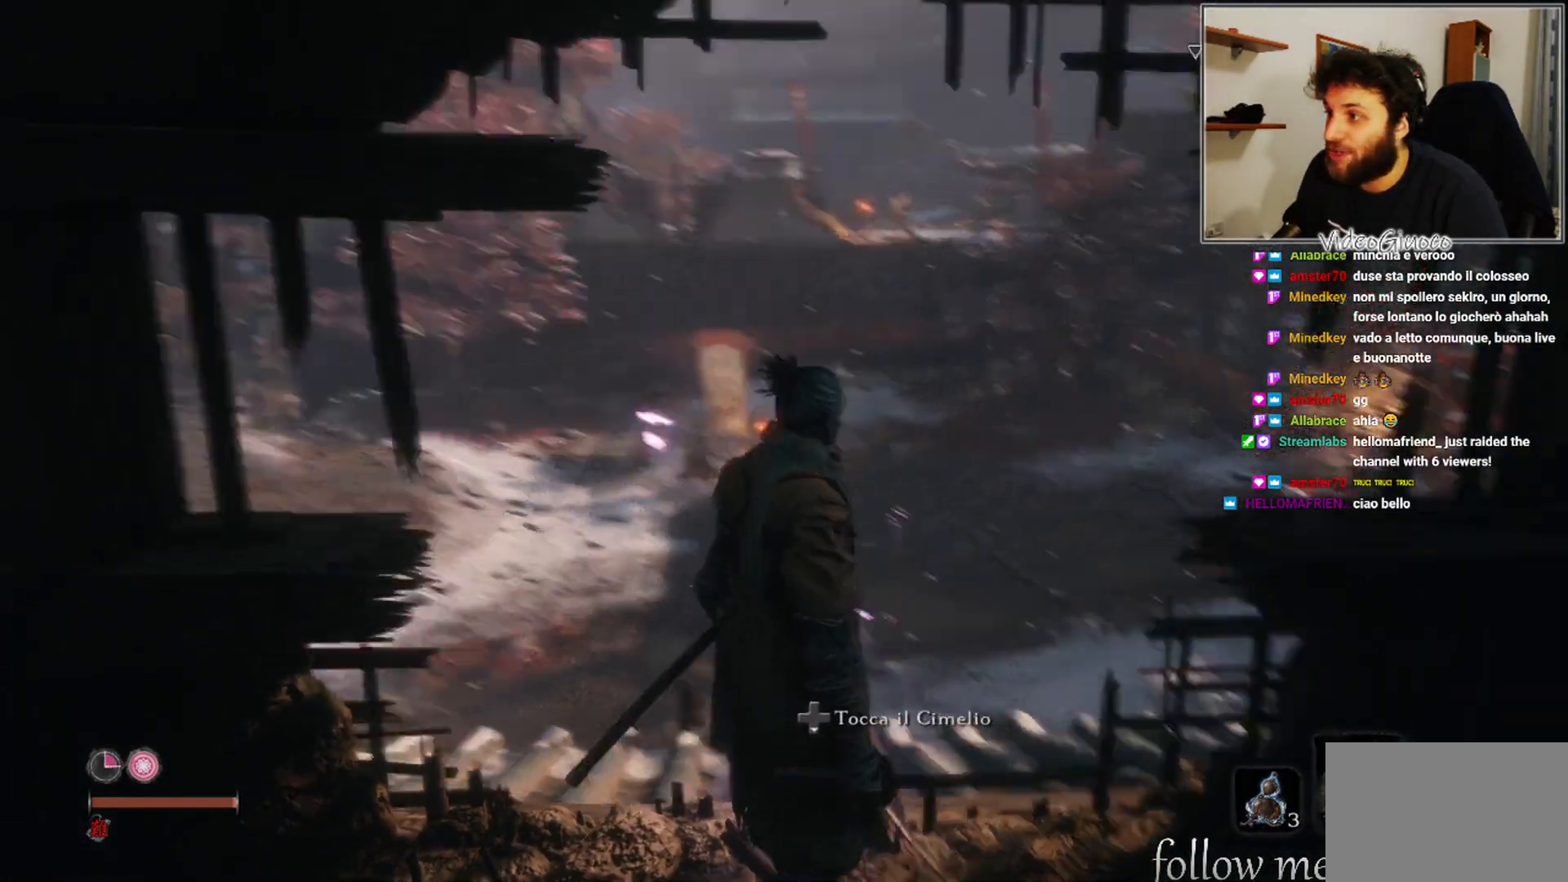
{"buttons": [], "left_stick": "center", "right_stick": "left", "events": [[100, "right_stick", "center"], [417, "right_stick", "left"]]}
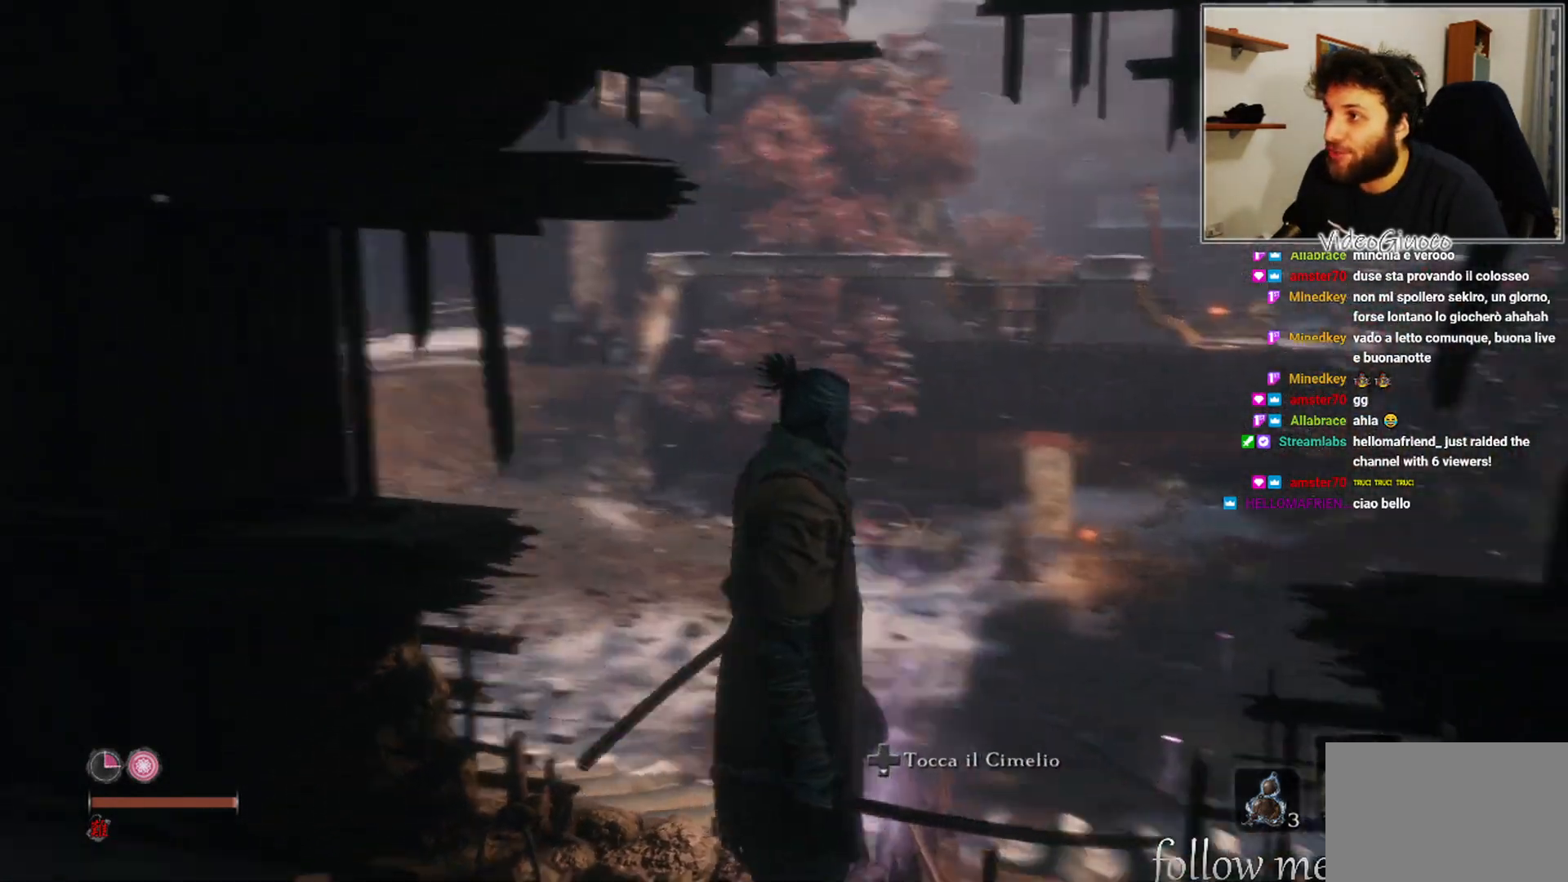
{"buttons": [], "left_stick": "center", "right_stick": "left", "events": [[83, "right_stick", "center"], [467, "right_stick", "left"]]}
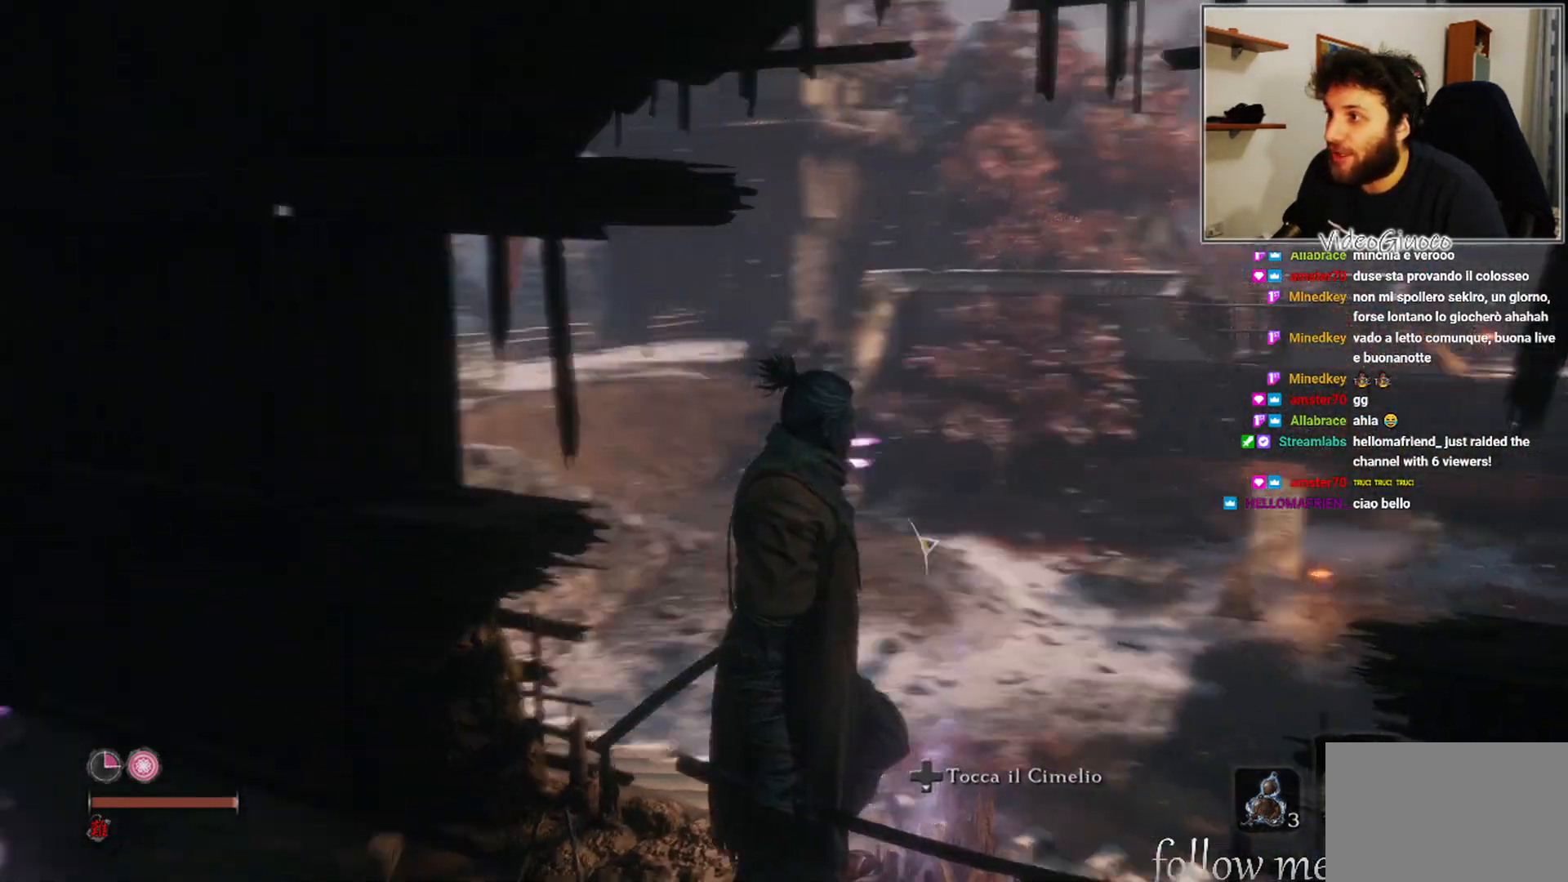
{"buttons": ["B"], "left_stick": "up-left", "right_stick": "center", "events": [[33, "left_stick", "left"], [300, "right_stick", "center"], [317, "left_stick", "up-left"], [500, "B", "down"]]}
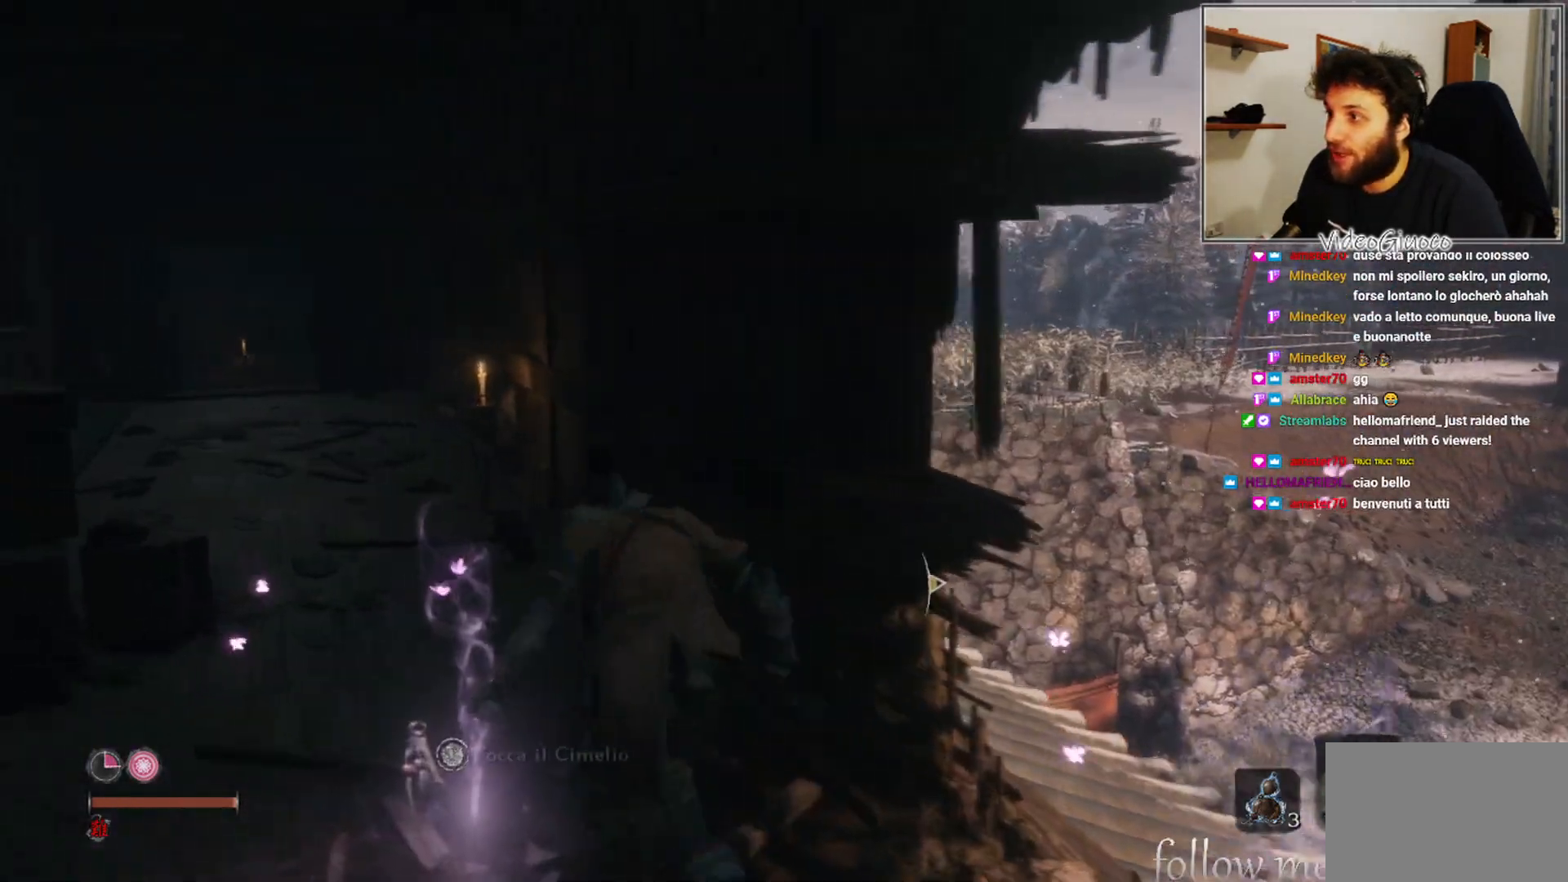
{"buttons": ["B"], "left_stick": "up-left", "right_stick": "center", "events": []}
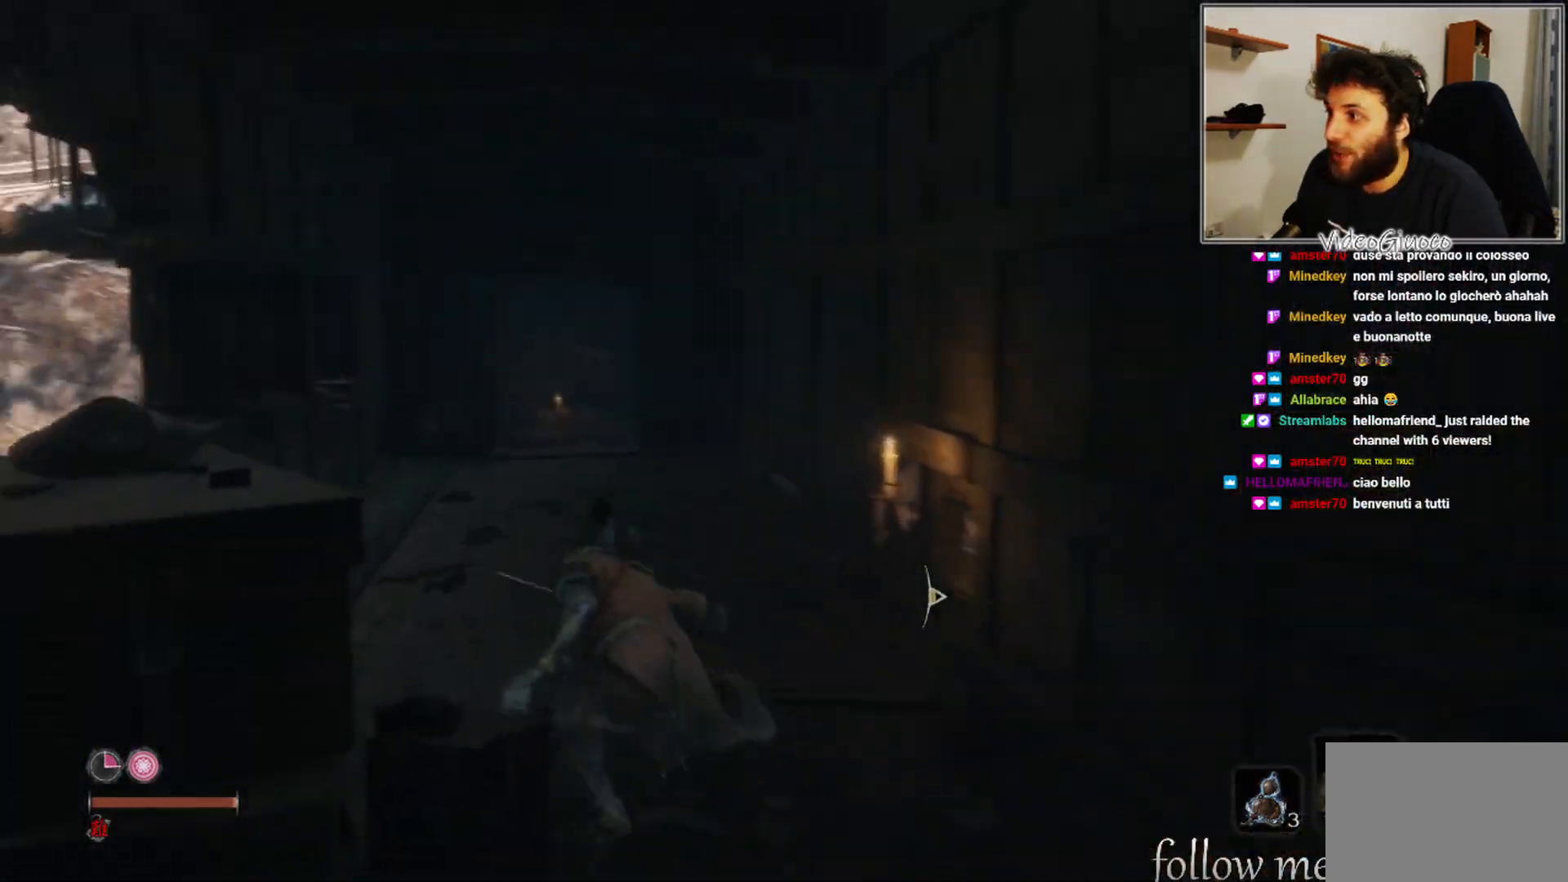
{"buttons": ["B"], "left_stick": "up", "right_stick": "center", "events": [[150, "left_stick", "up"]]}
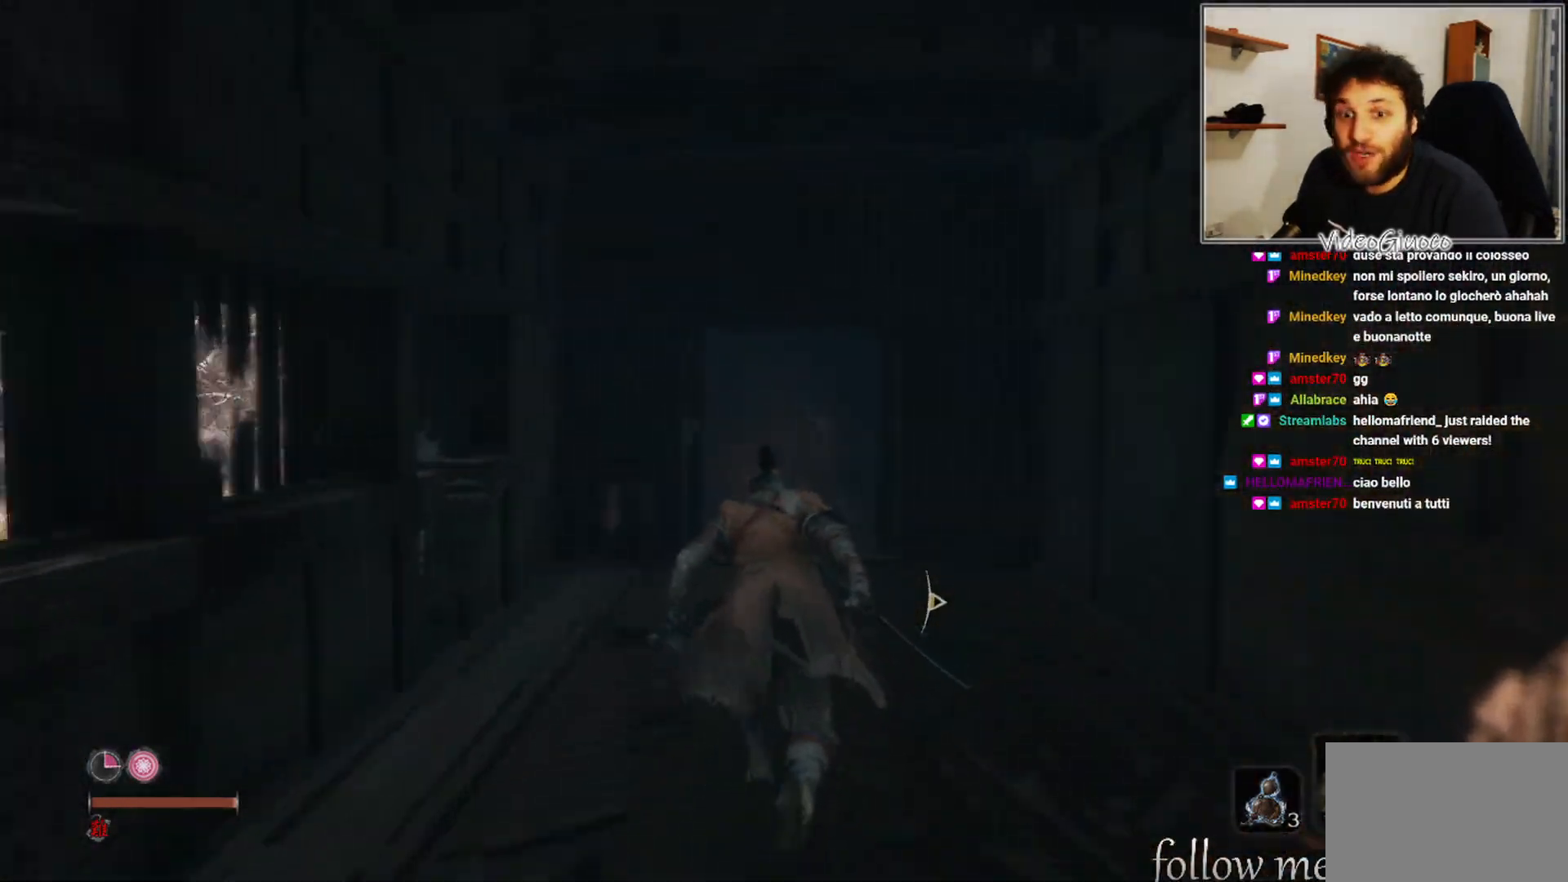
{"buttons": [], "left_stick": "up", "right_stick": "center", "events": [[483, "B", "up"]]}
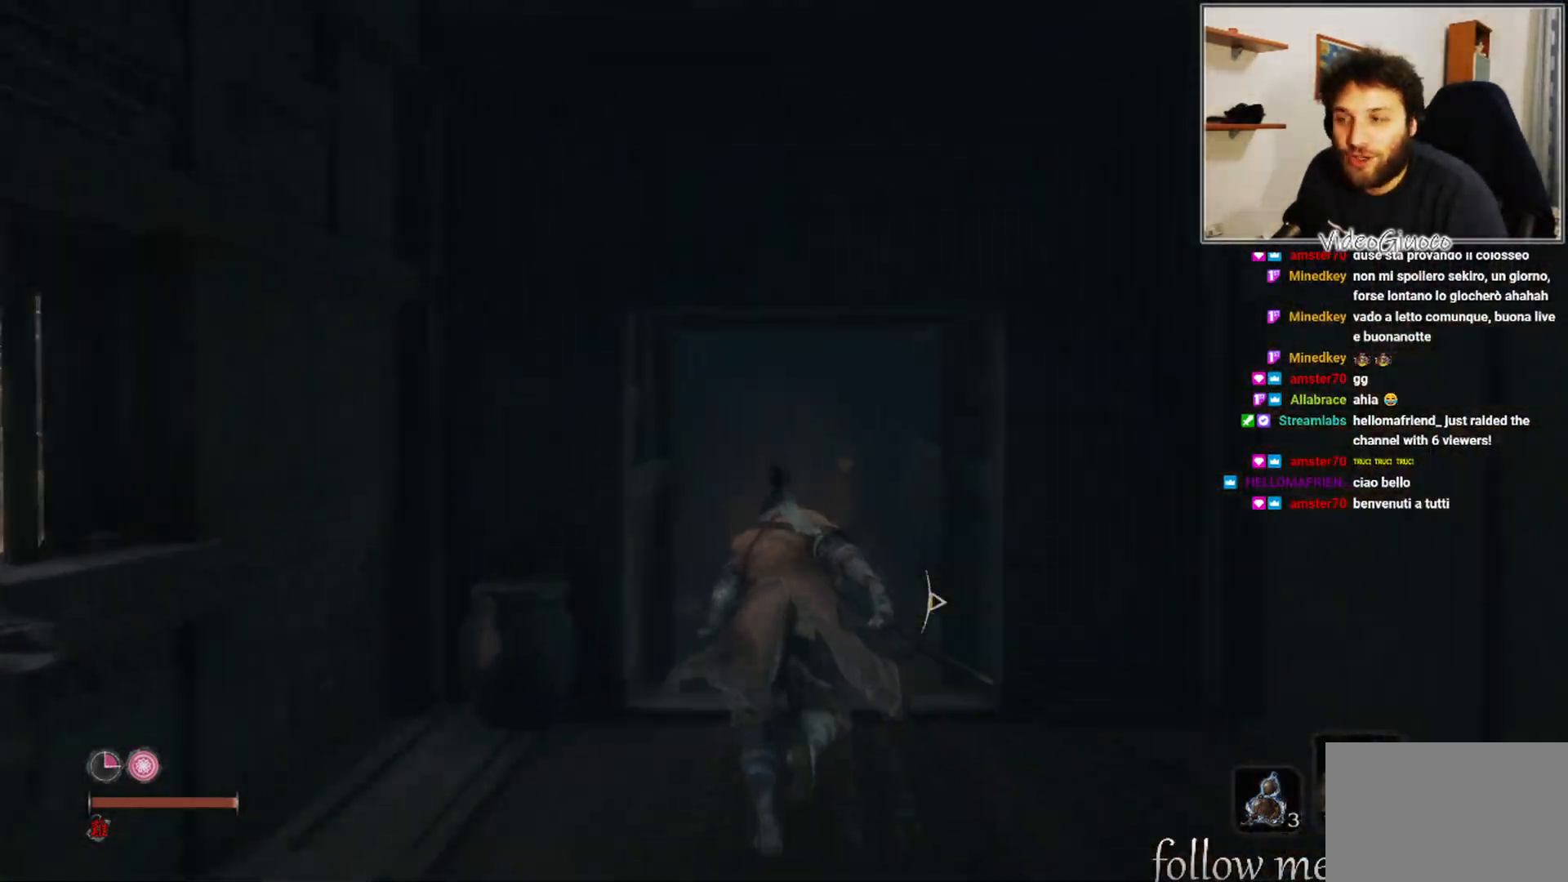
{"buttons": [], "left_stick": "up", "right_stick": "center", "events": [[233, "right_stick", "right"], [500, "right_stick", "center"]]}
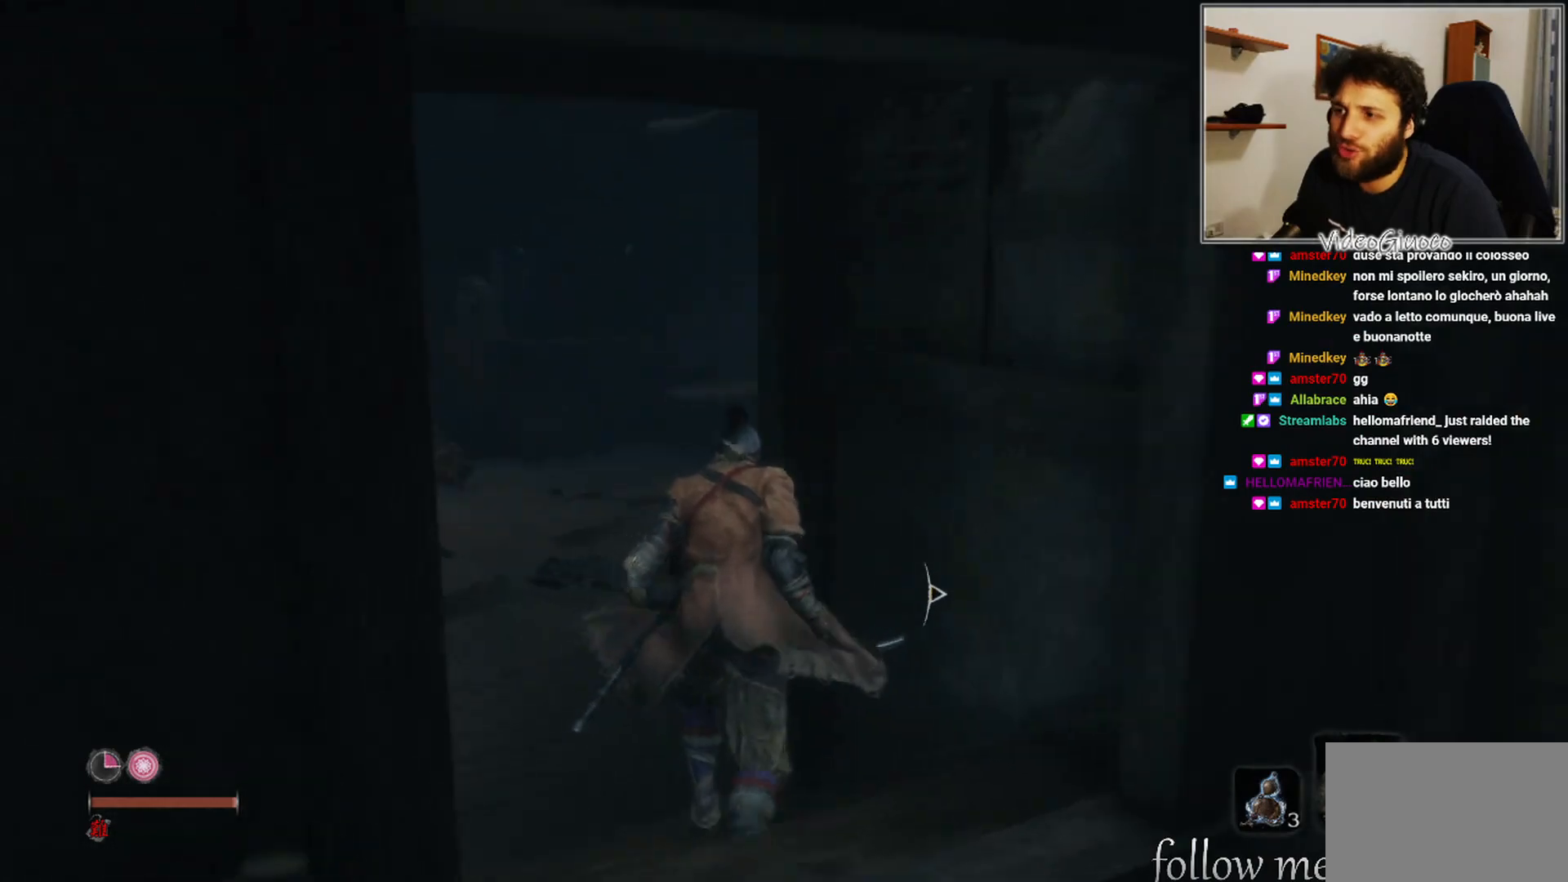
{"buttons": [], "left_stick": "up", "right_stick": "right", "events": [[267, "right_stick", "right"]]}
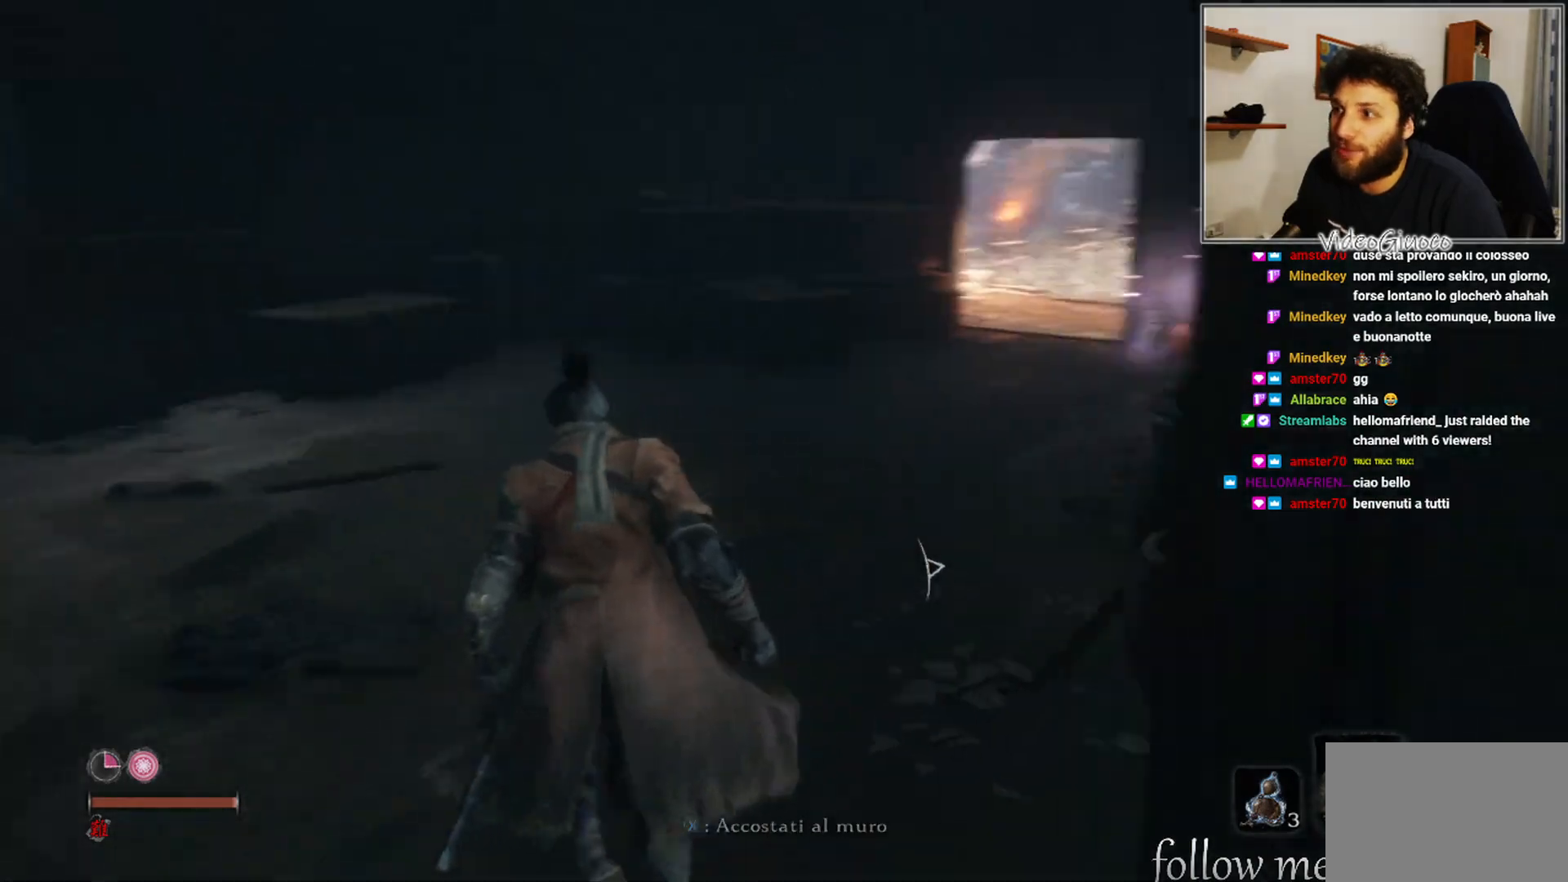
{"buttons": [], "left_stick": "up", "right_stick": "center", "events": [[100, "right_stick", "center"]]}
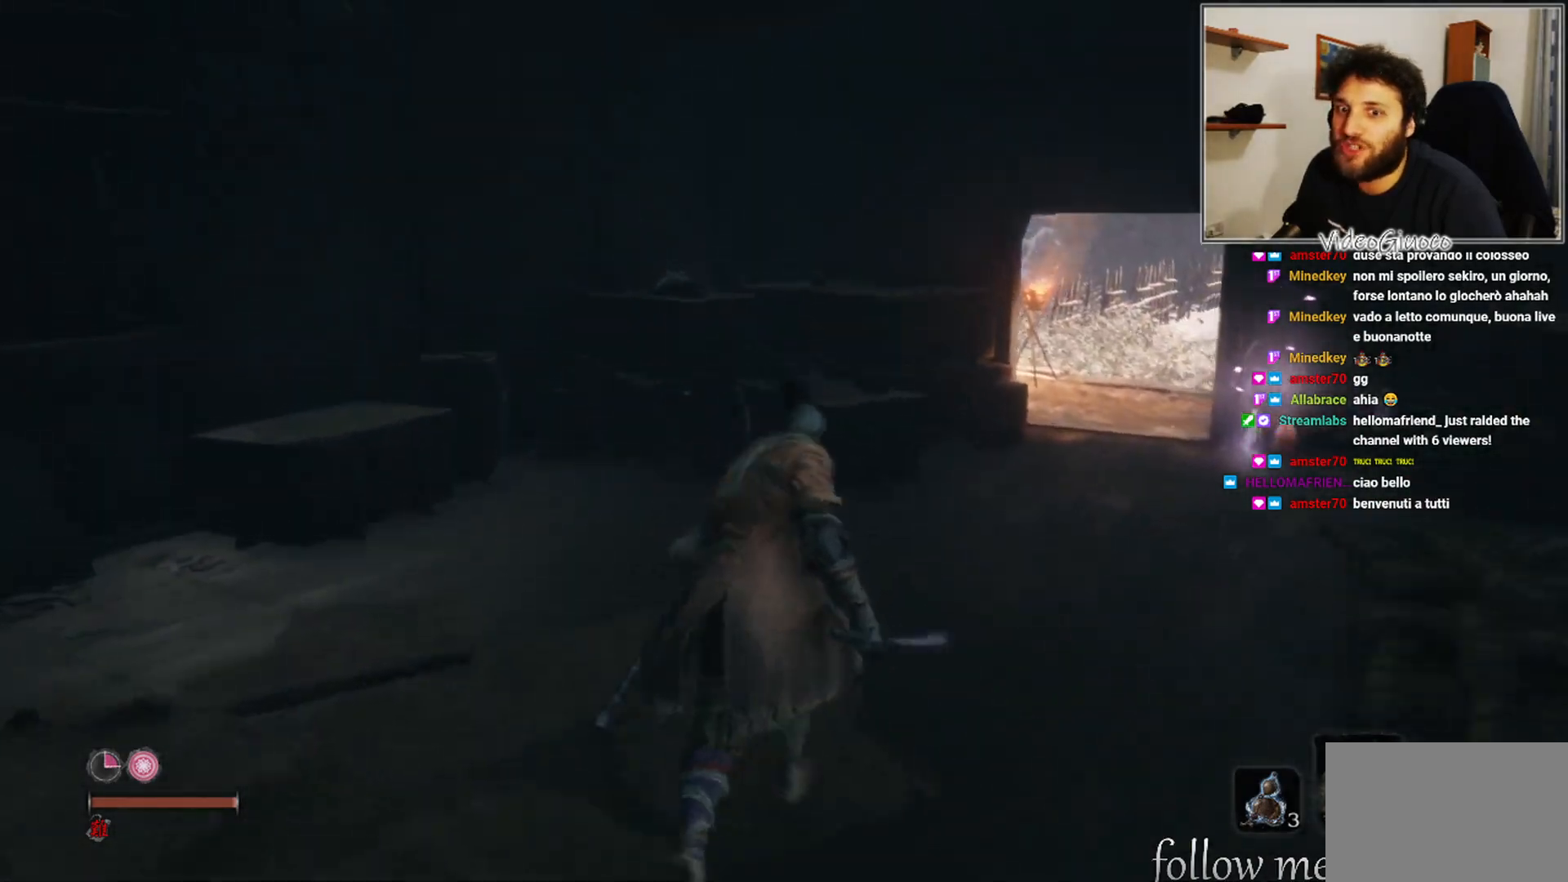
{"buttons": [], "left_stick": "up", "right_stick": "center", "events": [[50, "right_stick", "right"], [250, "right_stick", "center"]]}
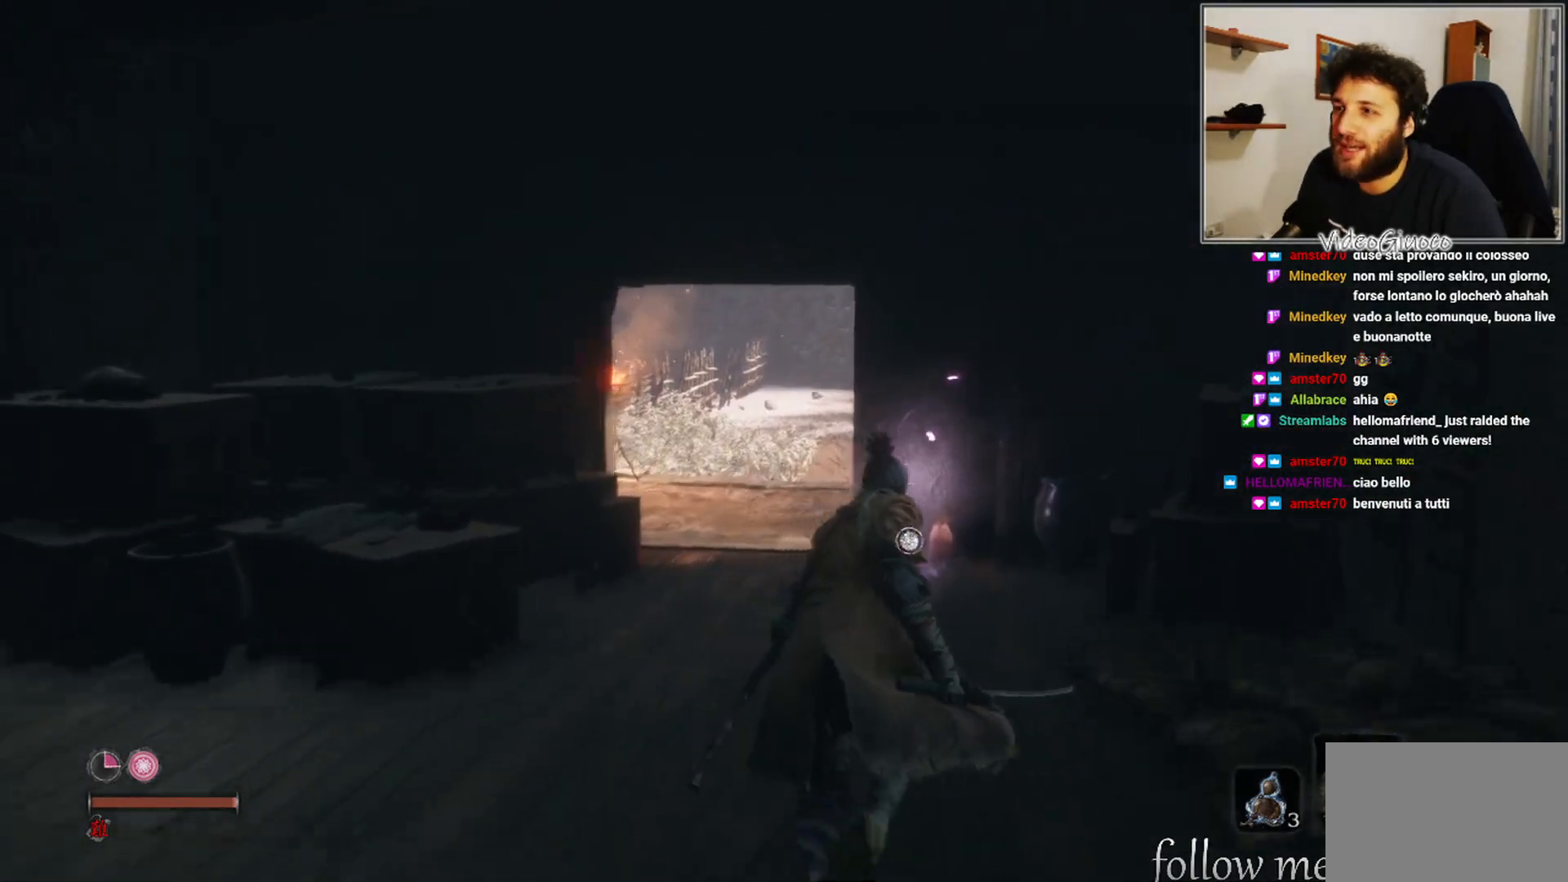
{"buttons": [], "left_stick": "up", "right_stick": "center", "events": []}
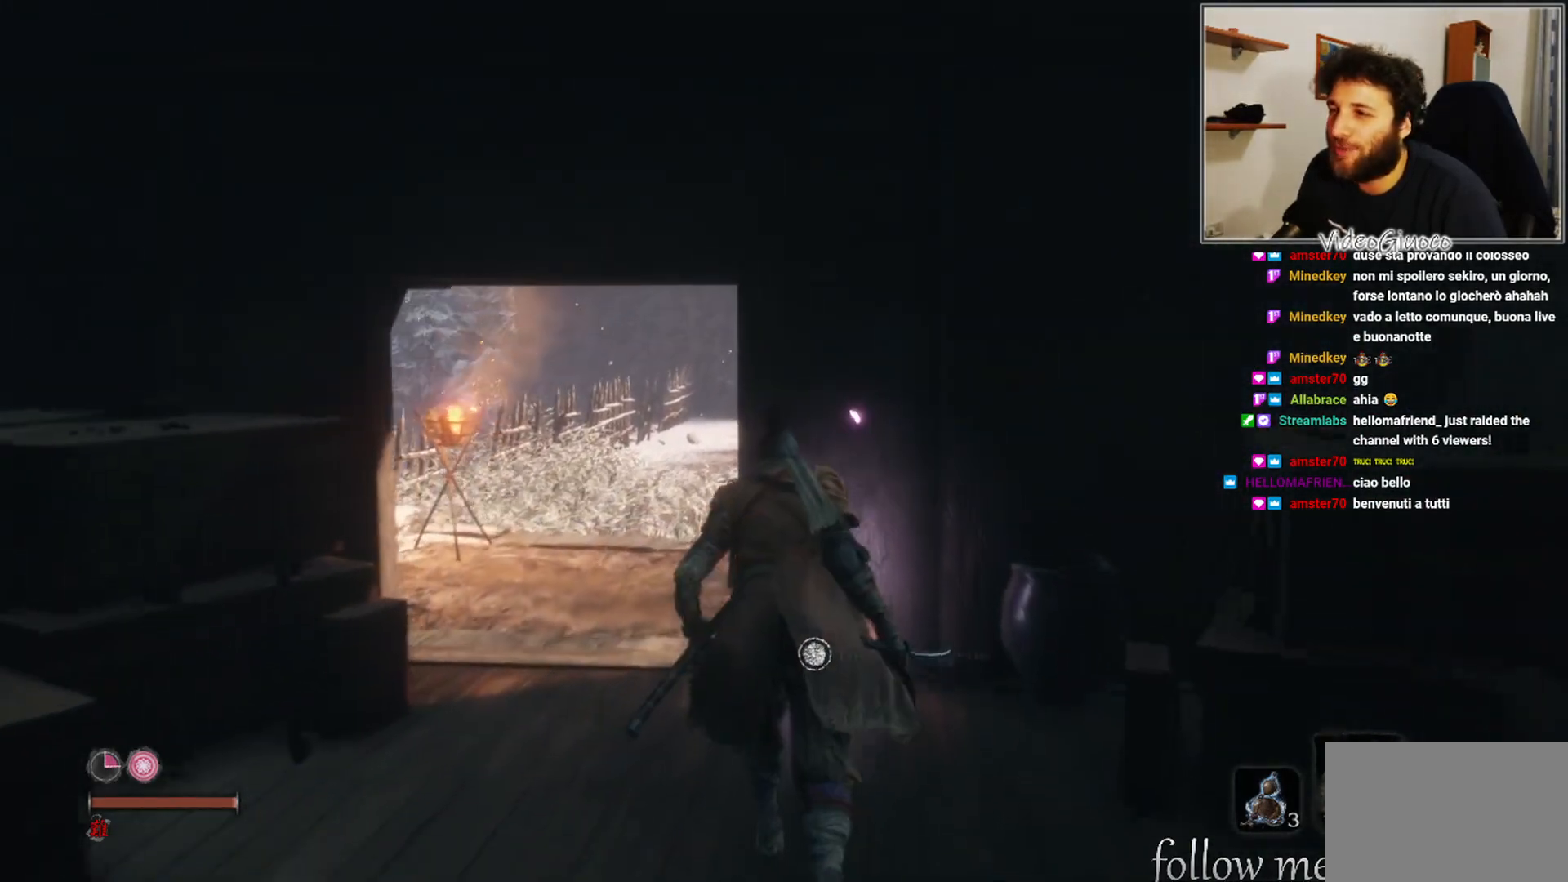
{"buttons": [], "left_stick": "center", "right_stick": "center", "events": [[250, "right_stick", "right"], [333, "left_stick", "center"], [467, "right_stick", "center"]]}
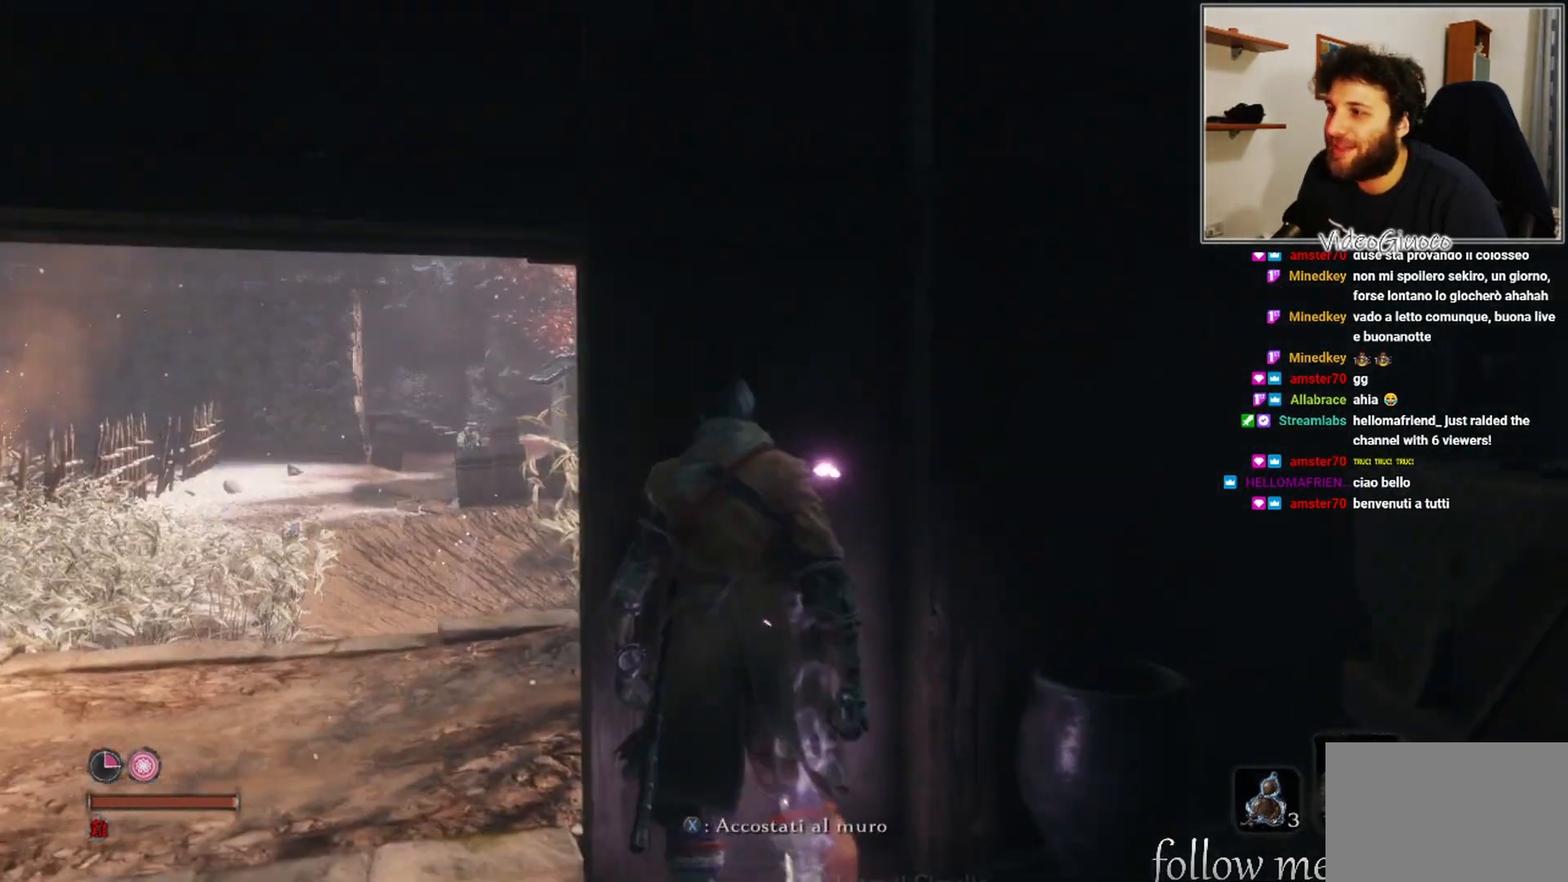
{"buttons": [], "left_stick": "center", "right_stick": "center", "events": []}
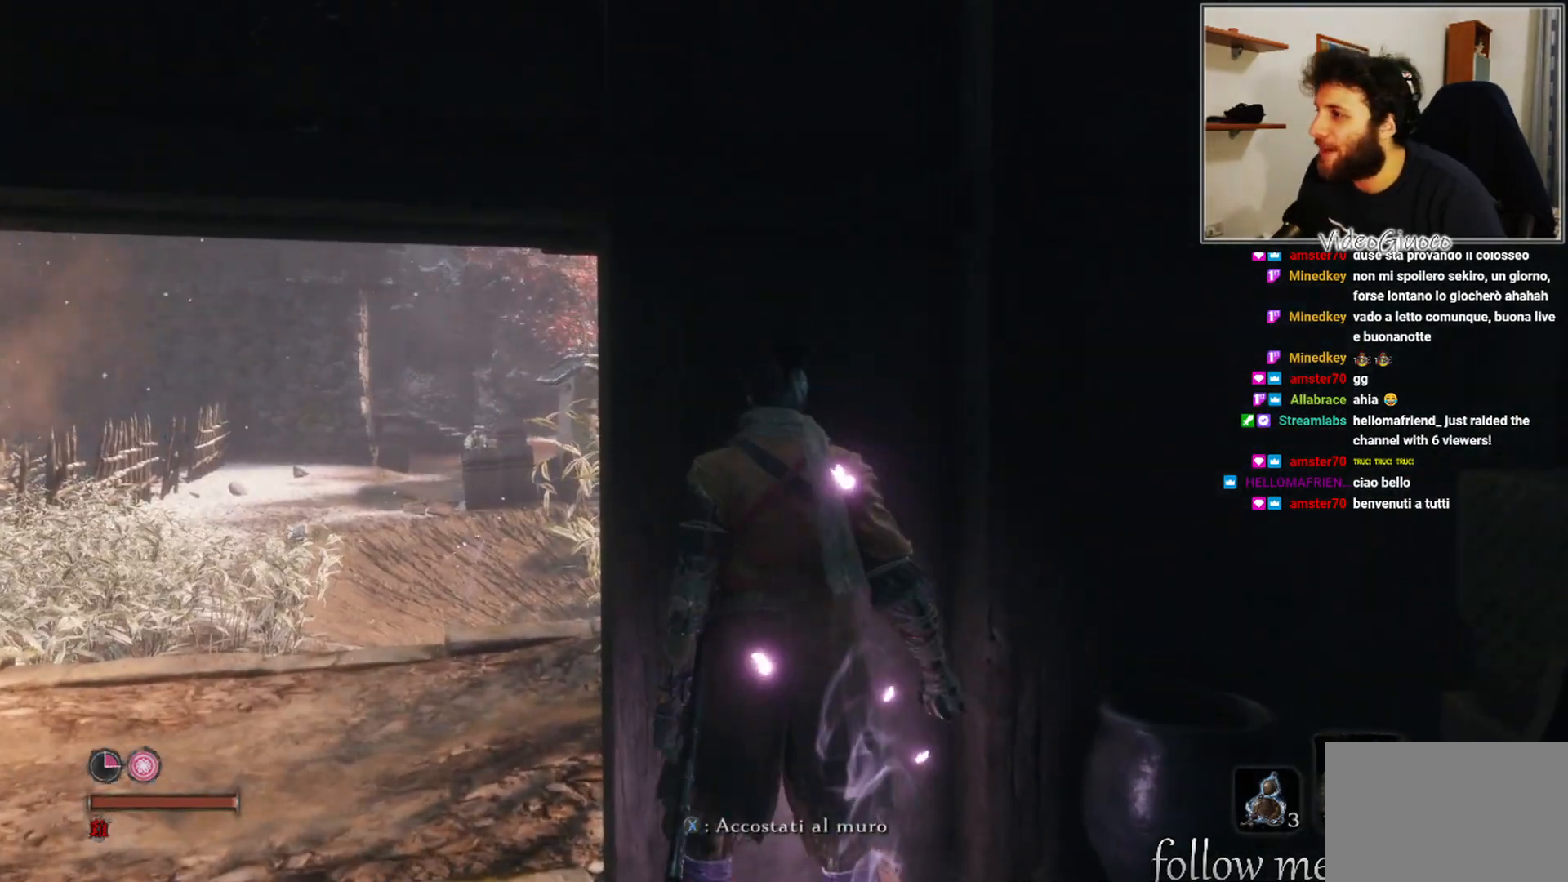
{"buttons": [], "left_stick": "left", "right_stick": "center", "events": [[300, "left_stick", "left"], [350, "right_stick", "down-right"], [500, "right_stick", "center"]]}
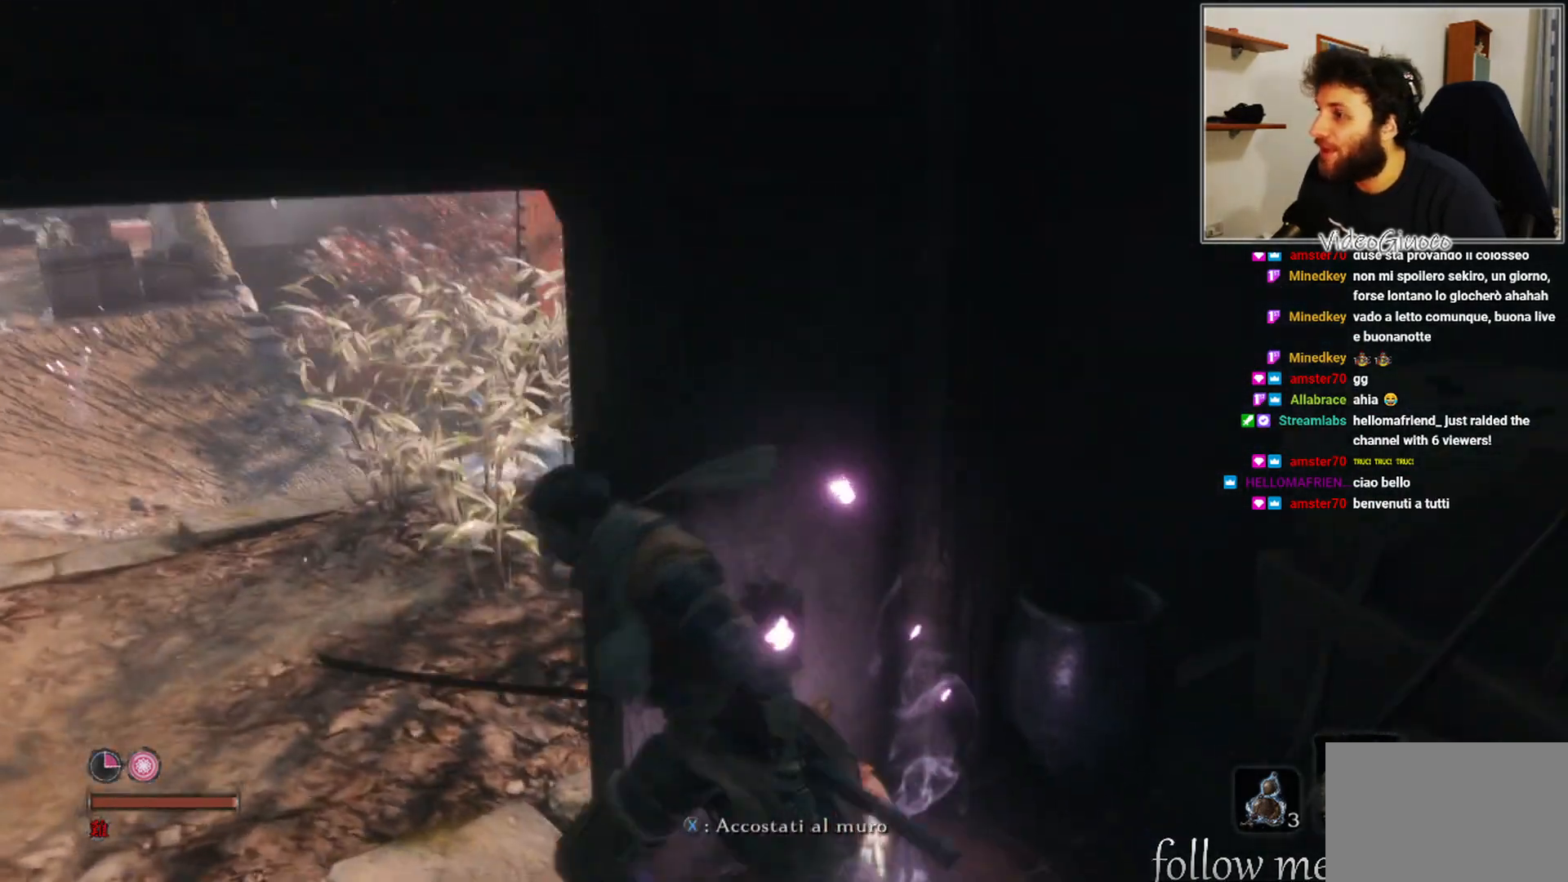
{"buttons": [], "left_stick": "up-left", "right_stick": "center", "events": [[117, "left_stick", "up-left"]]}
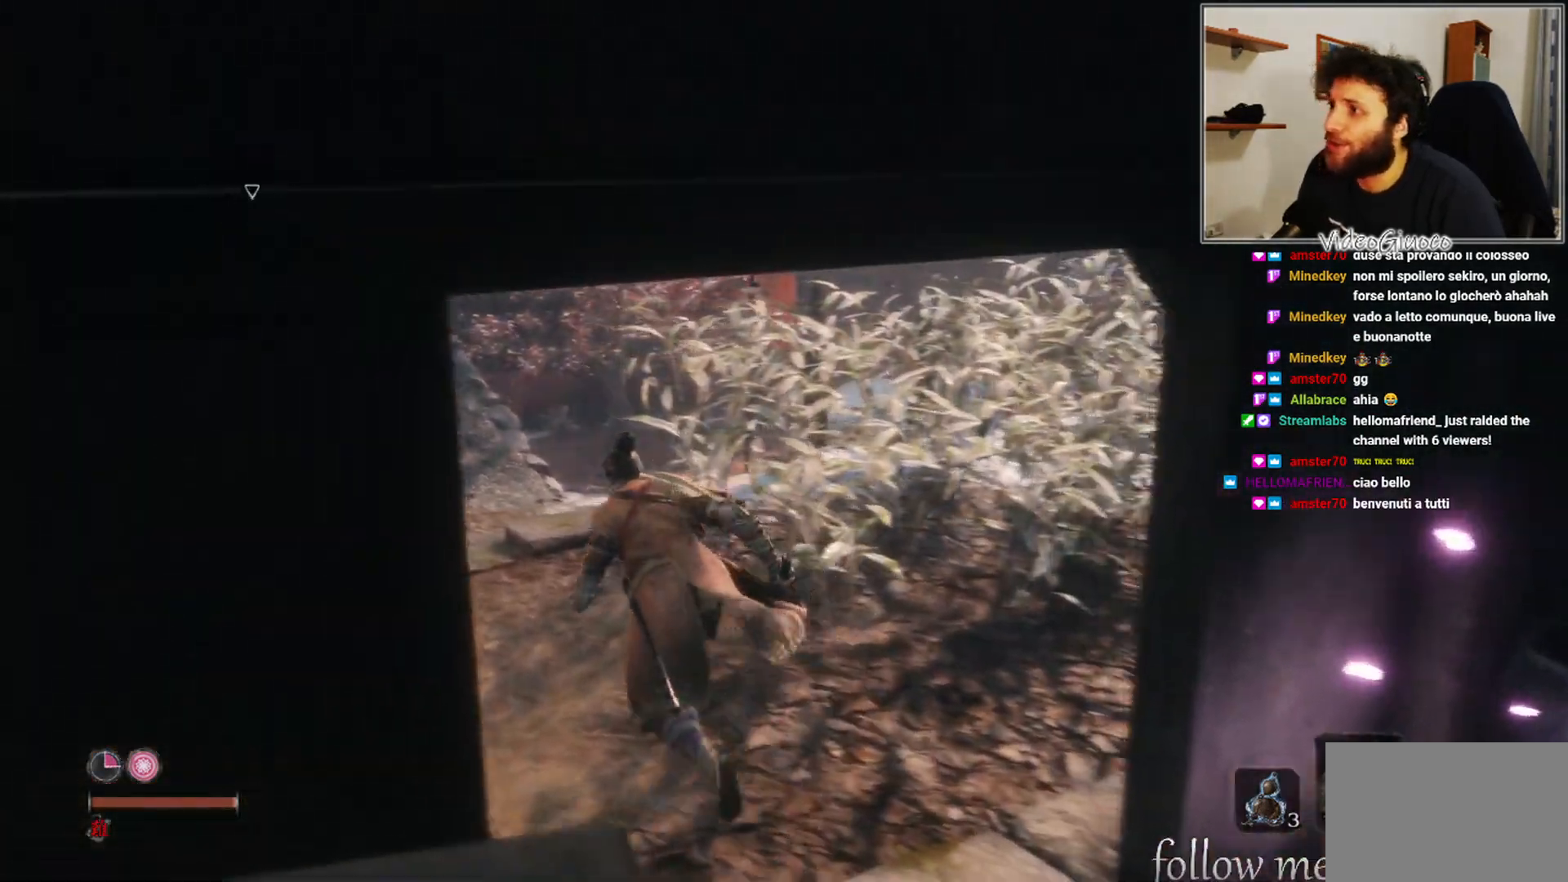
{"buttons": [], "left_stick": "up-left", "right_stick": "center", "events": [[217, "L3", "down"], [333, "L3", "up"]]}
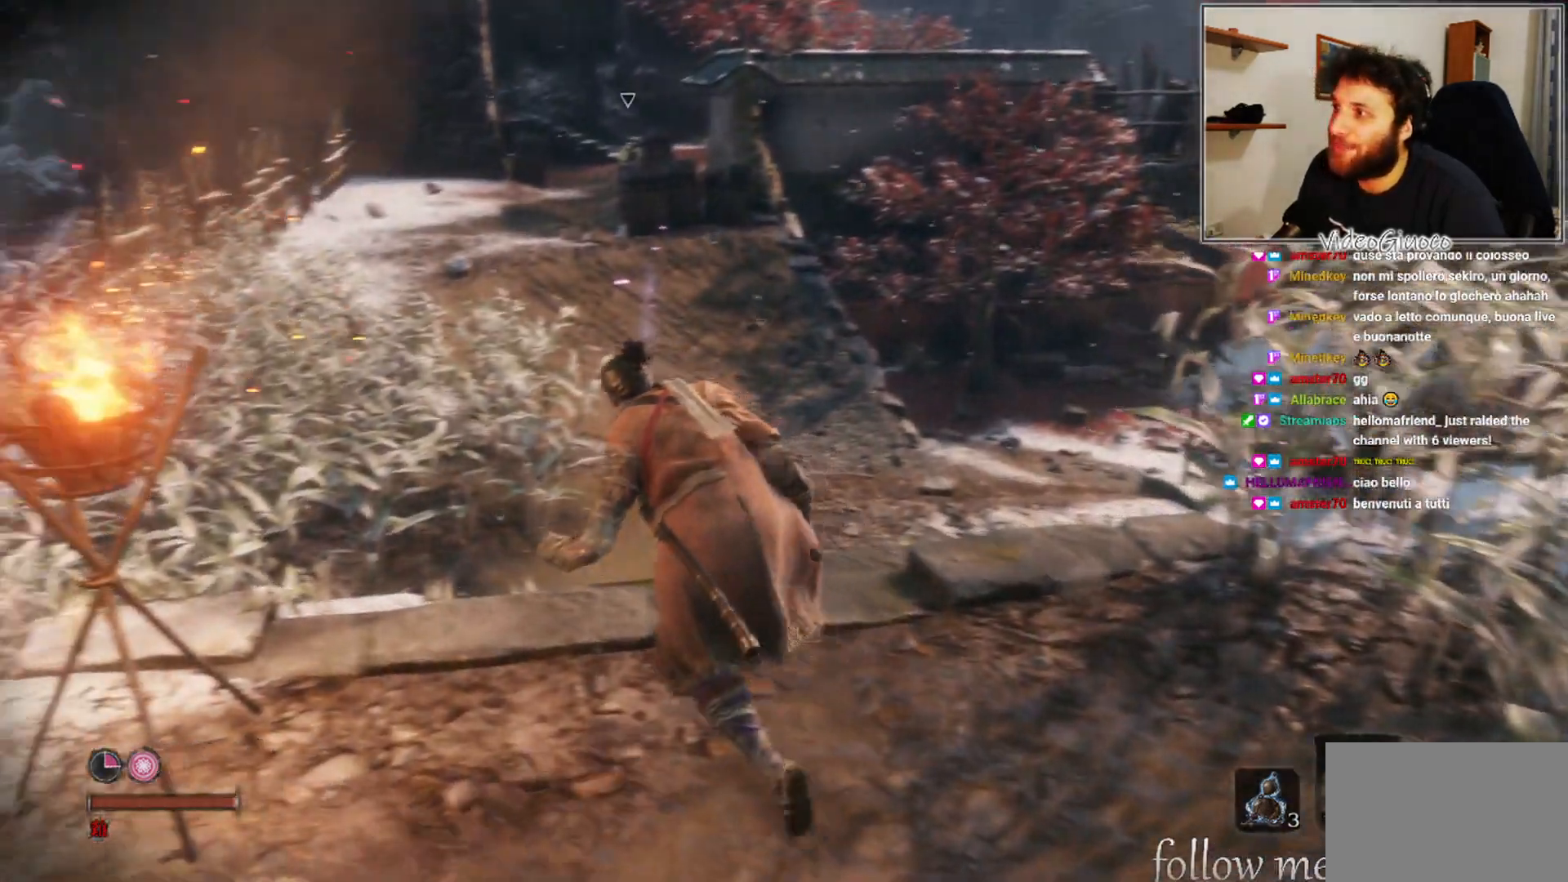
{"buttons": [], "left_stick": "up-left", "right_stick": "center", "events": []}
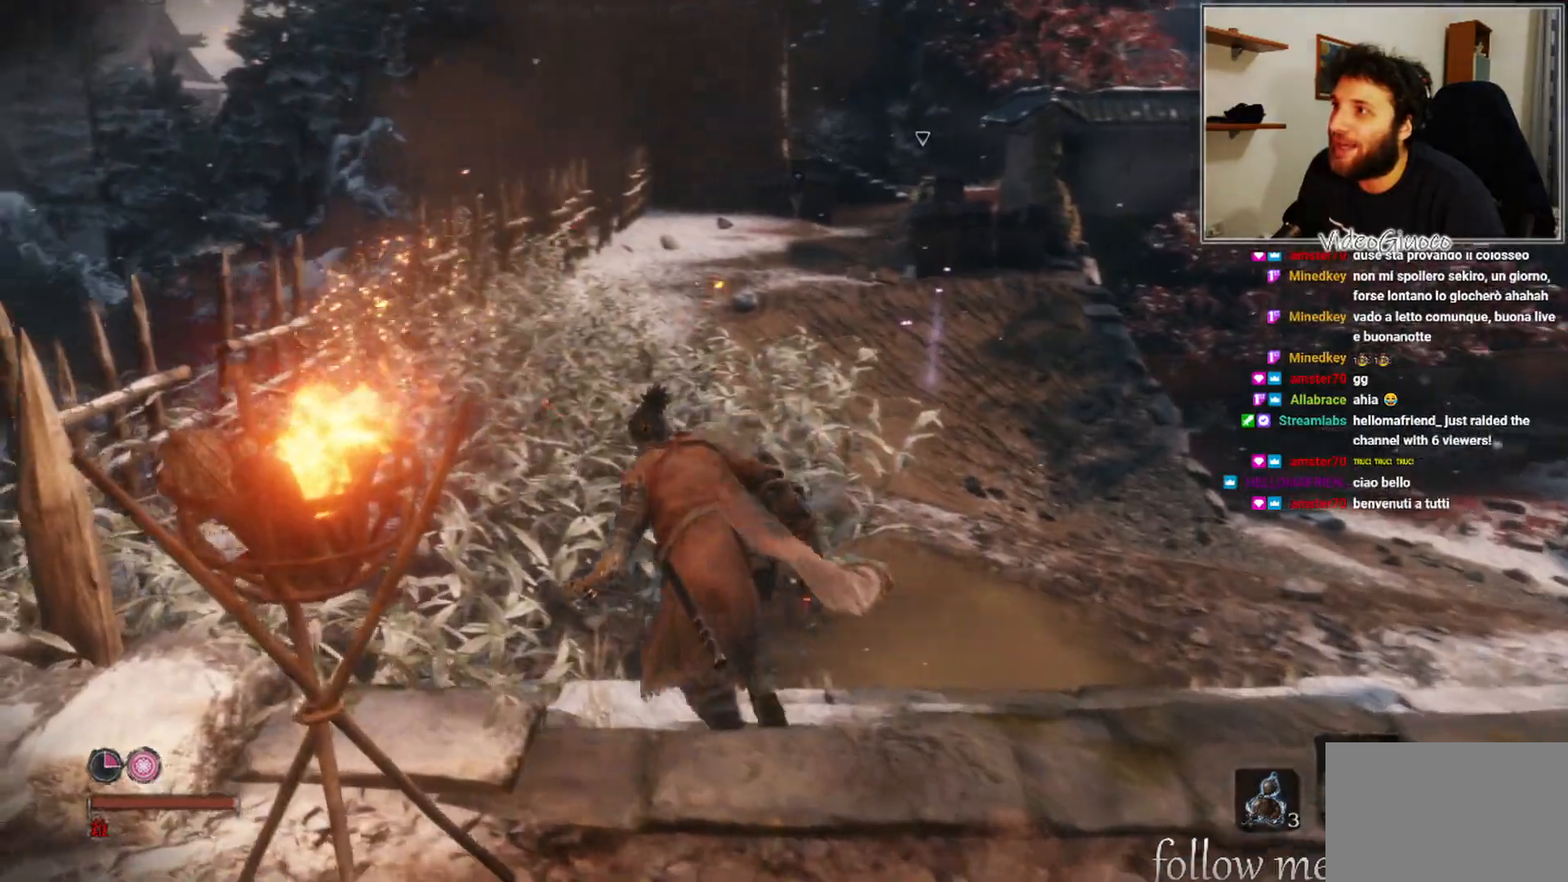
{"buttons": [], "left_stick": "up-left", "right_stick": "center", "events": []}
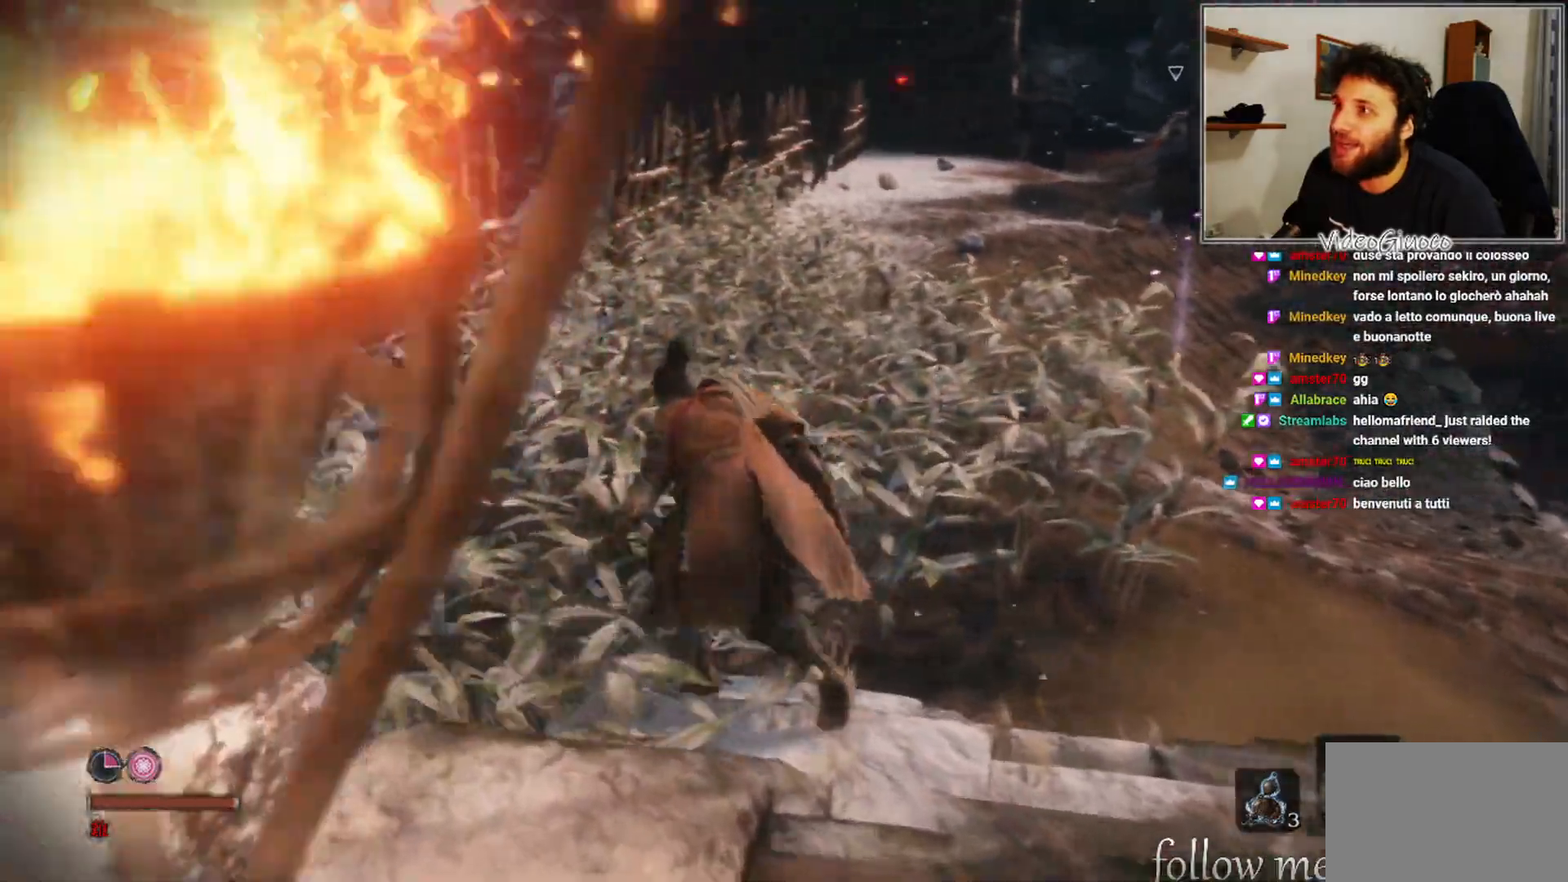
{"buttons": [], "left_stick": "up-left", "right_stick": "center", "events": [[167, "right_stick", "right"], [400, "right_stick", "center"]]}
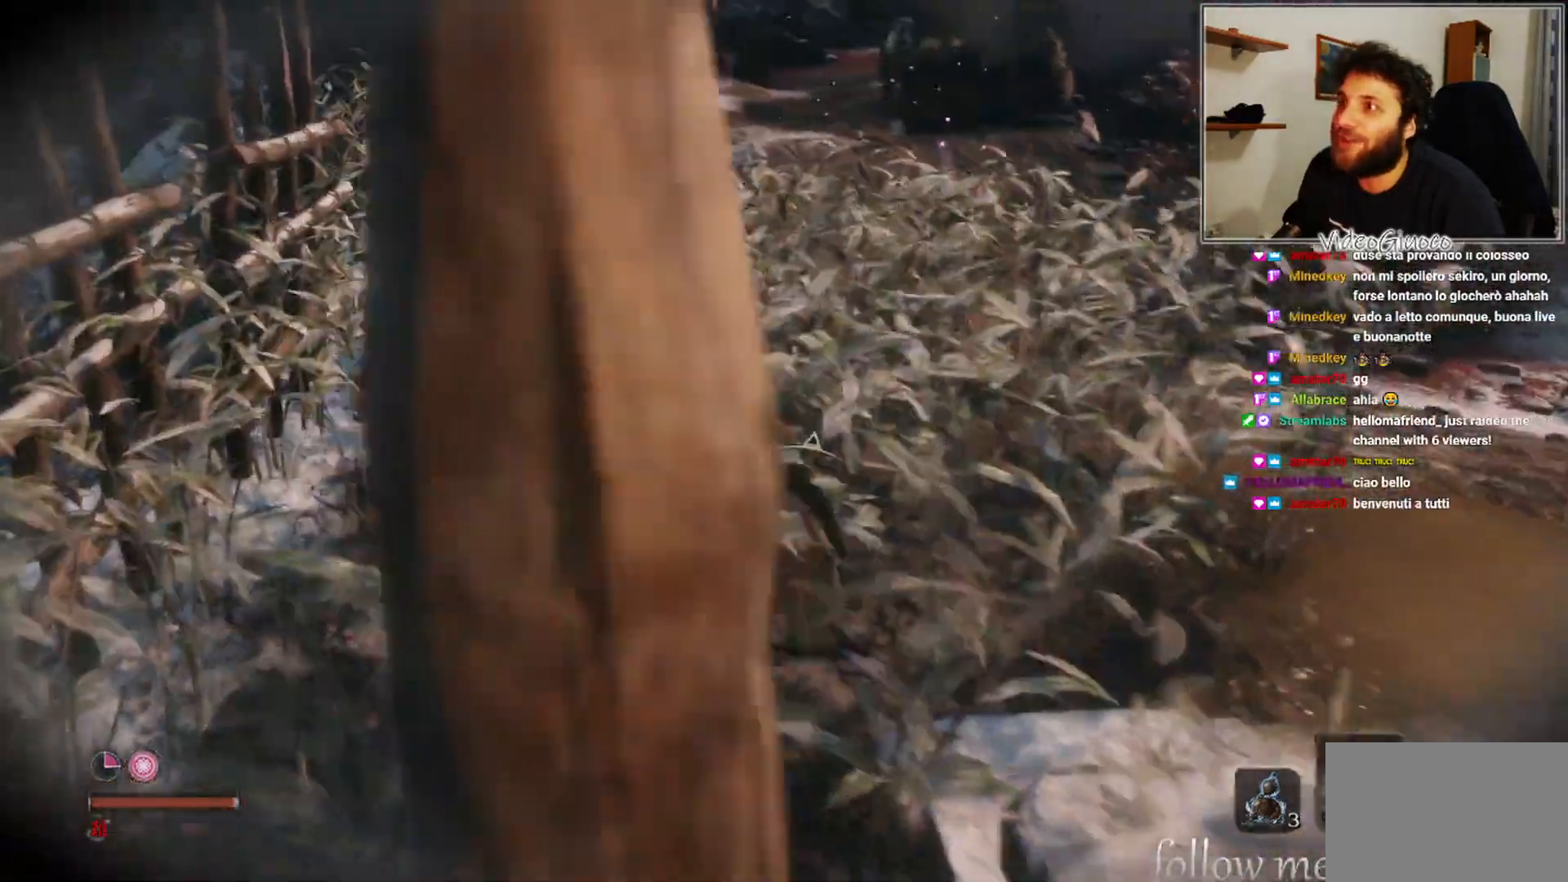
{"buttons": [], "left_stick": "up-left", "right_stick": "center", "events": []}
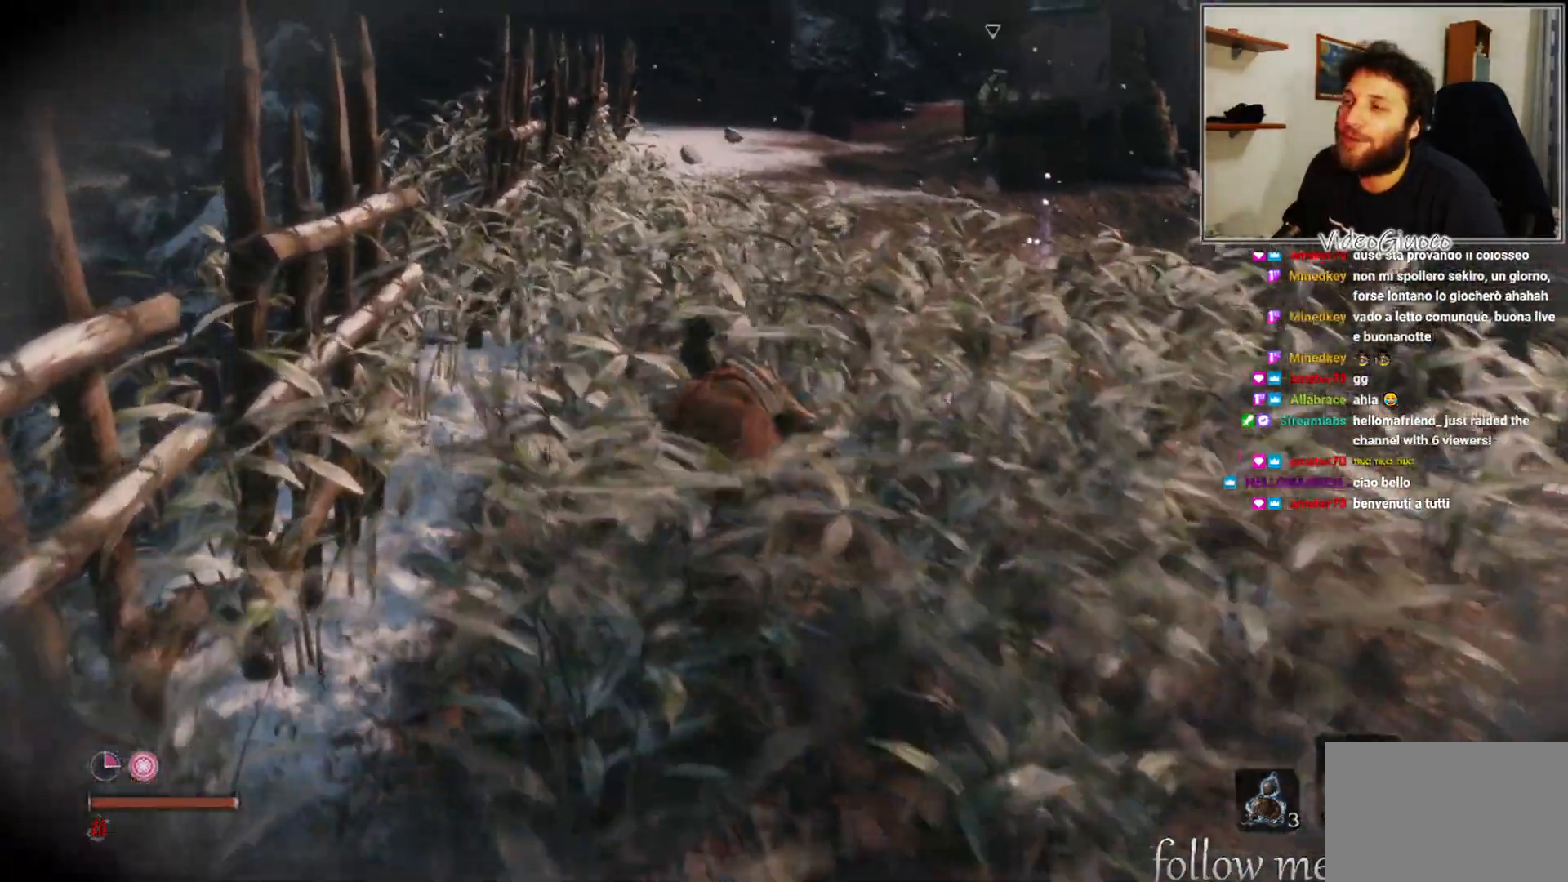
{"buttons": [], "left_stick": "up", "right_stick": "center", "events": [[117, "left_stick", "up"]]}
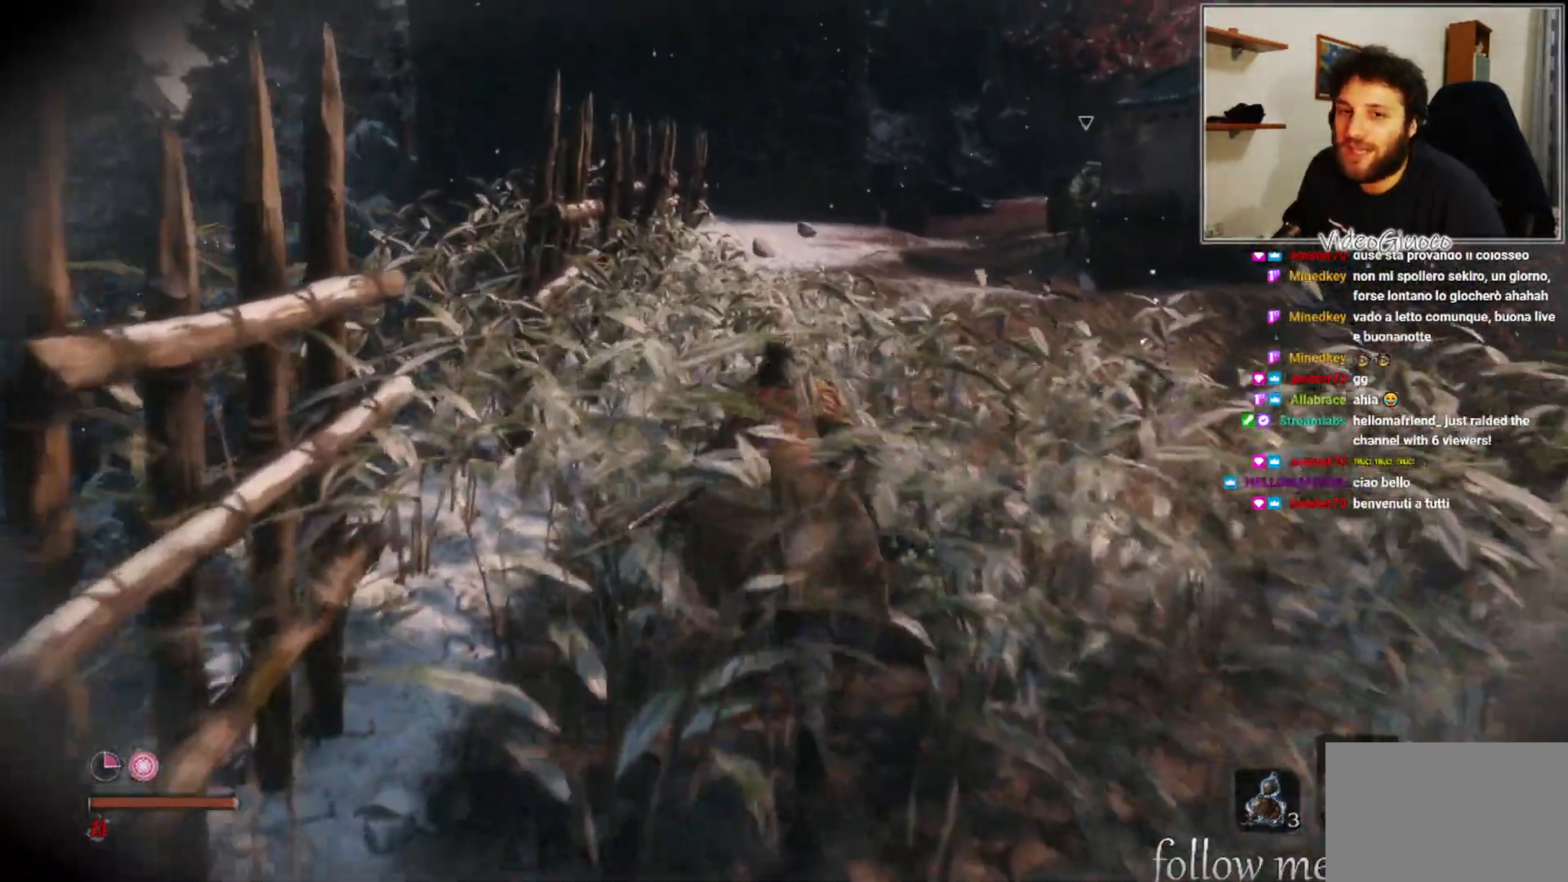
{"buttons": [], "left_stick": "up", "right_stick": "center", "events": []}
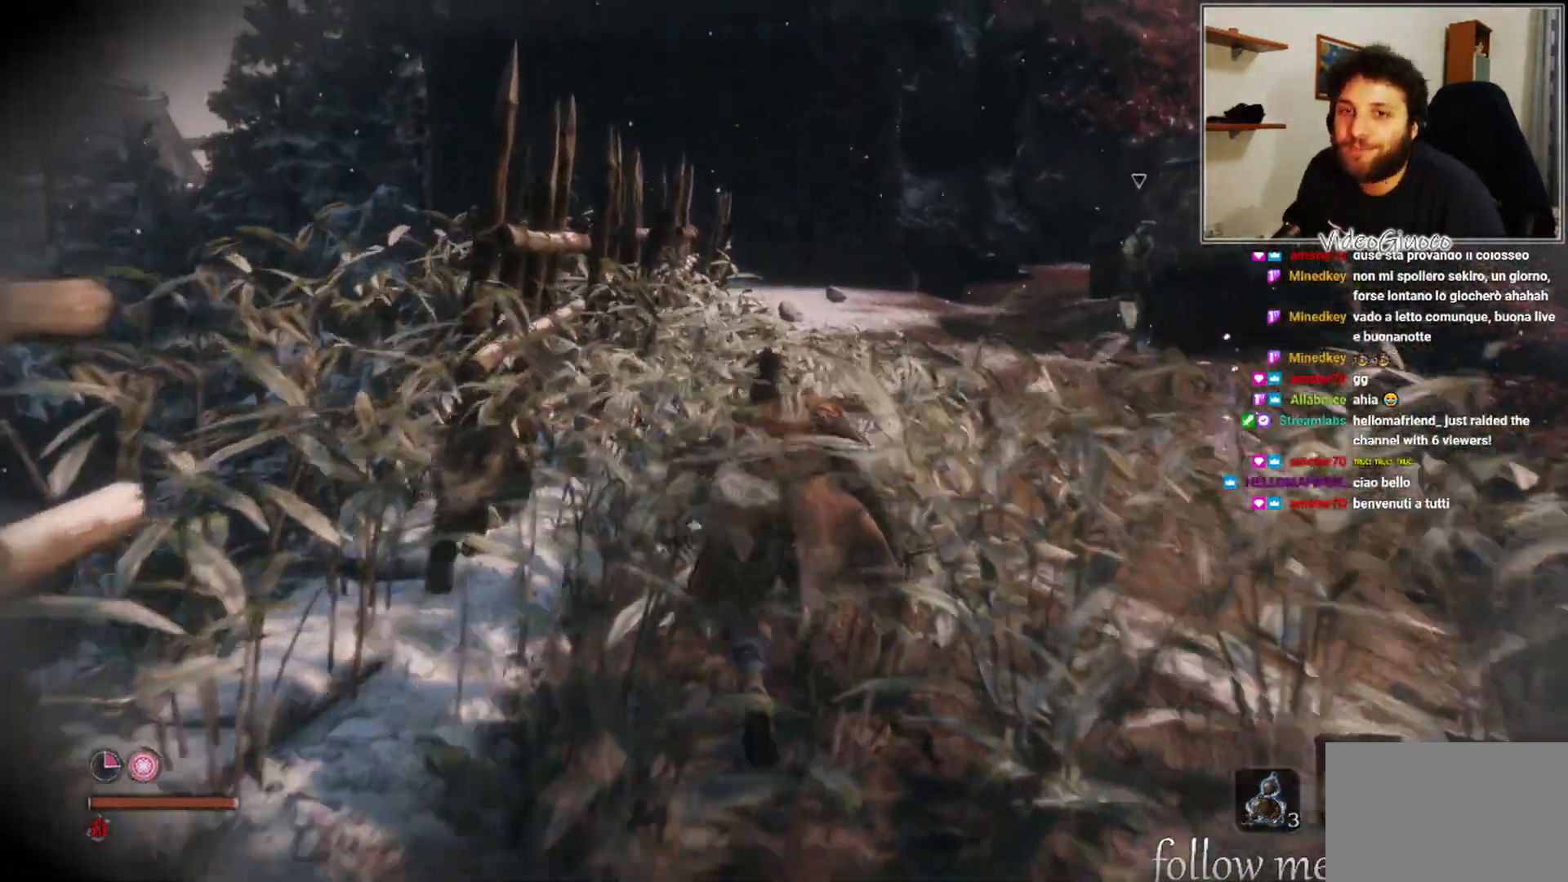
{"buttons": [], "left_stick": "center", "right_stick": "center", "events": [[167, "left_stick", "center"]]}